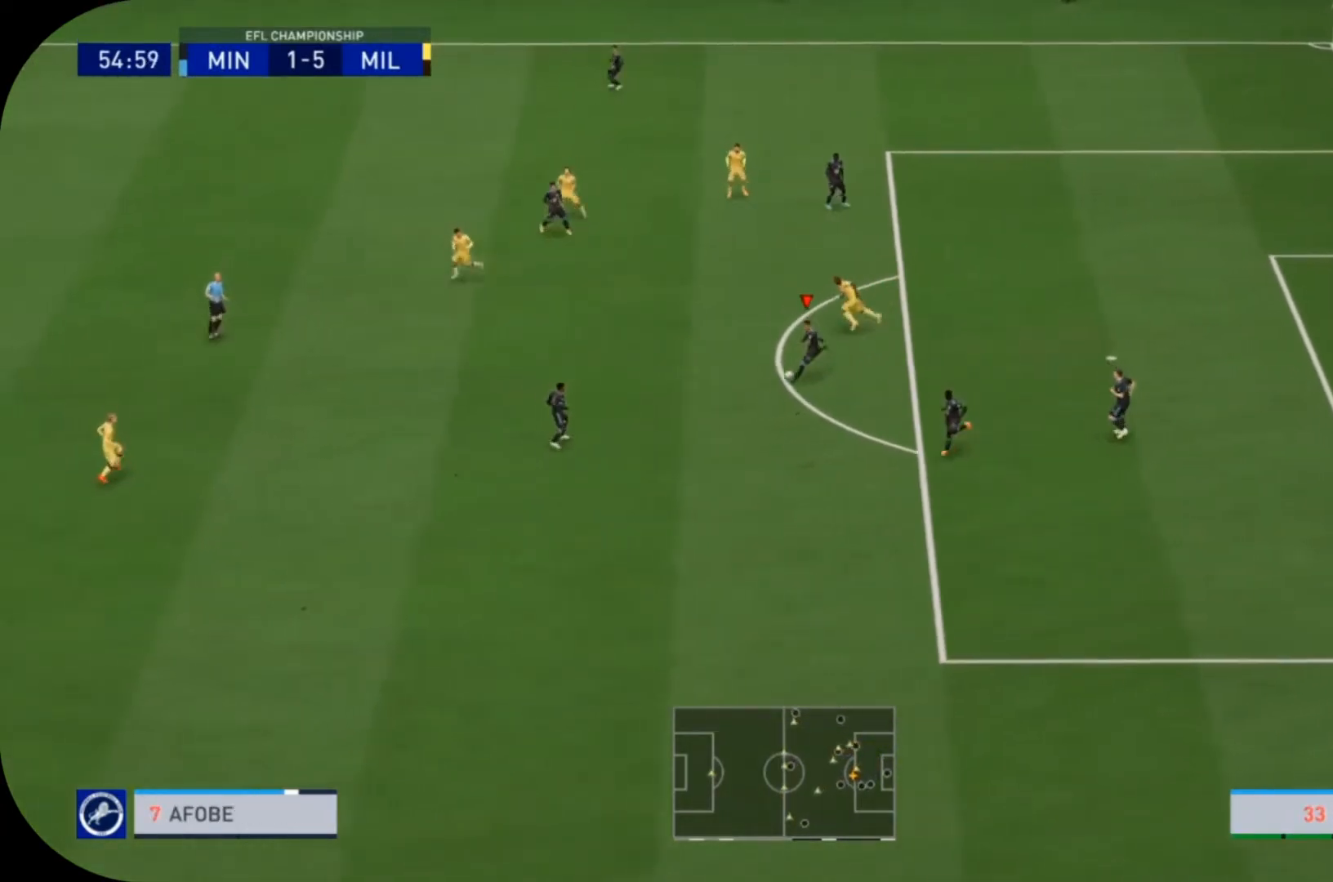
Gameplay with a controller (PlayStation layout); each line is a JSON object with the inputs held at the frame after it. "events" lists button and stick changes between this image and that frame as [ms after this image, input, new state], when the widget could be followed in between. Not read: L3 R3.
{"buttons": [], "left_stick": "center", "right_stick": "center", "events": [[133, "left_stick", "center"]]}
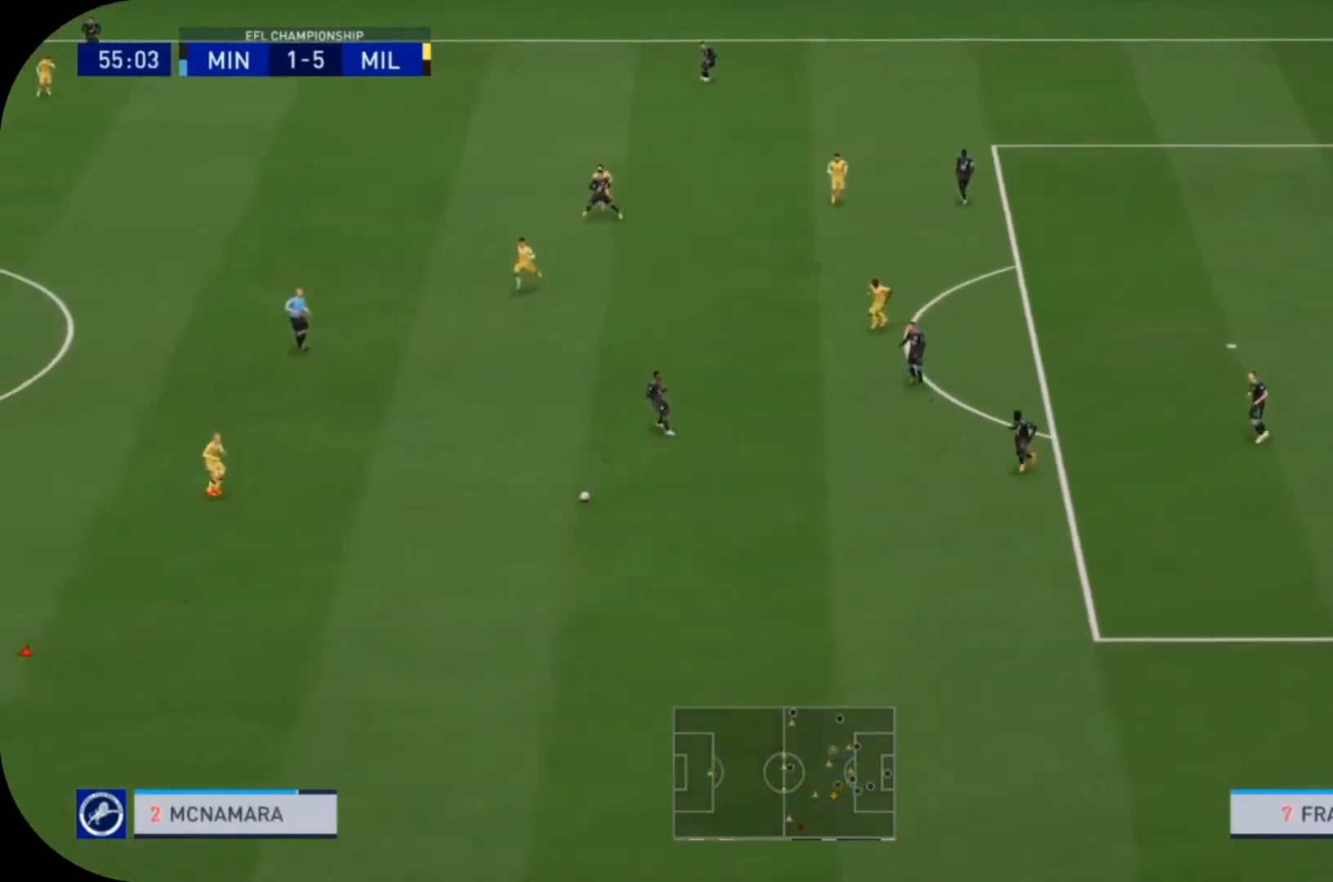
{"buttons": [], "left_stick": "right", "right_stick": "center", "events": [[400, "left_stick", "right"]]}
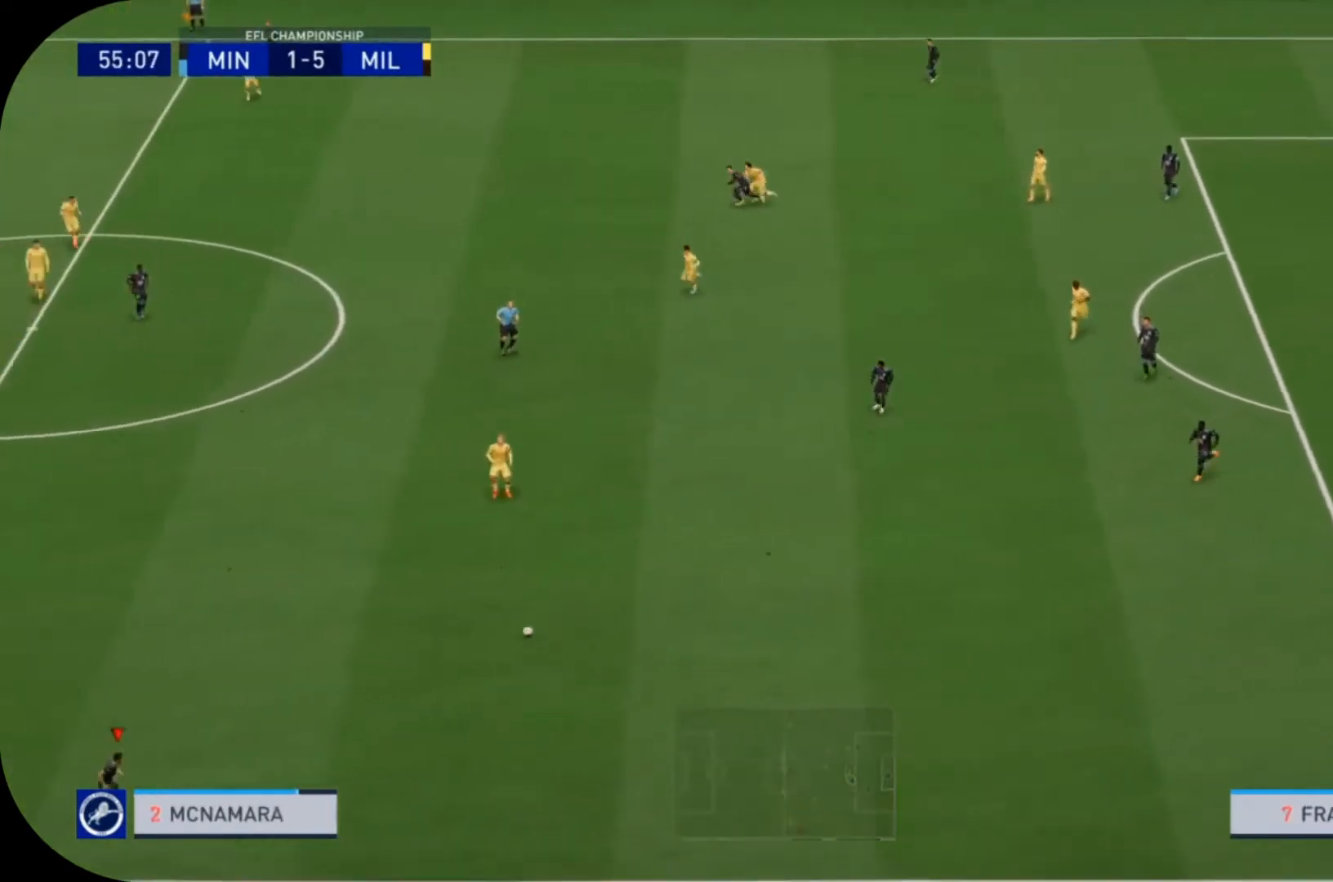
{"buttons": [], "left_stick": "up-right", "right_stick": "center", "events": [[33, "left_stick", "up-right"]]}
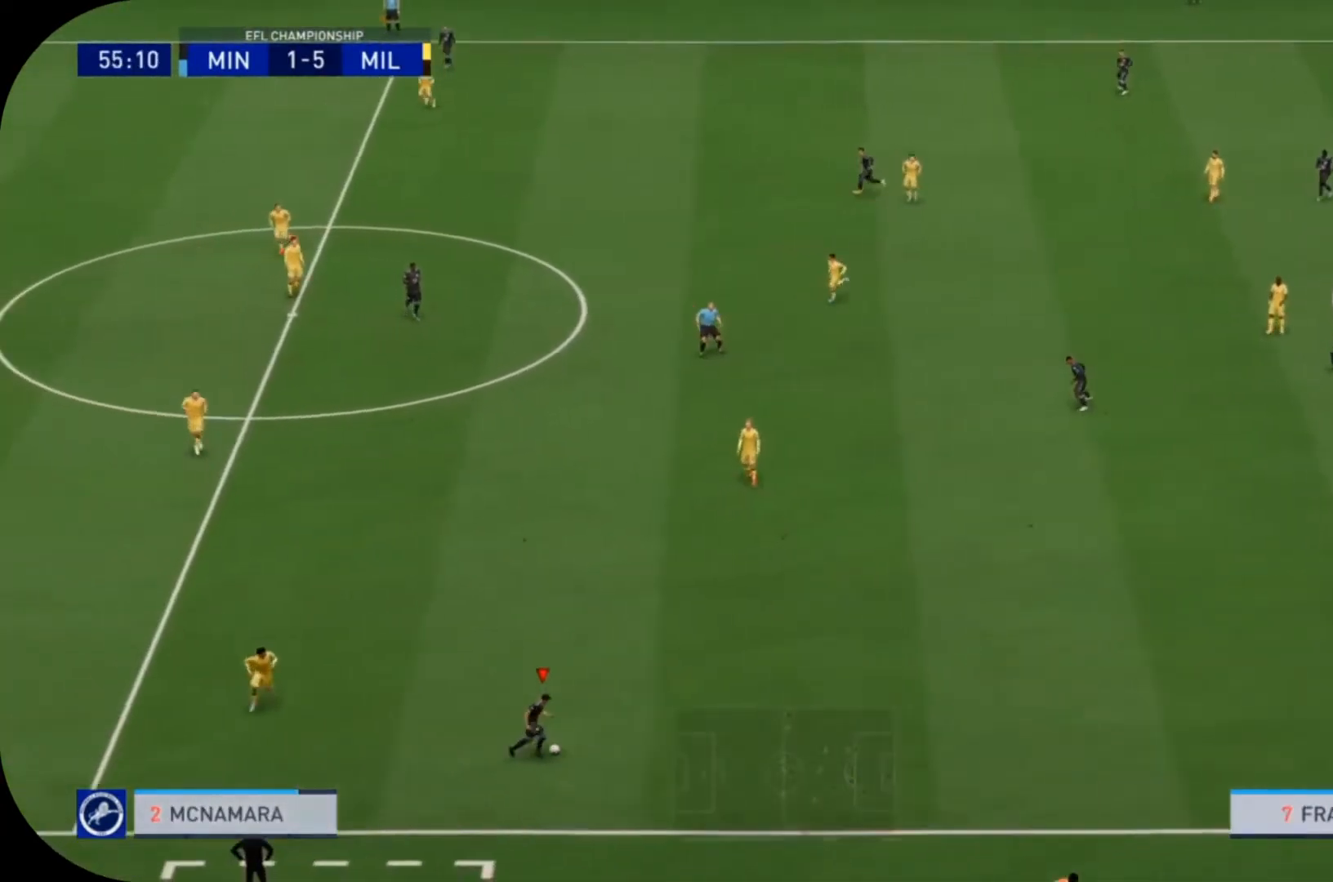
{"buttons": [], "left_stick": "up", "right_stick": "center", "events": [[100, "left_stick", "up"]]}
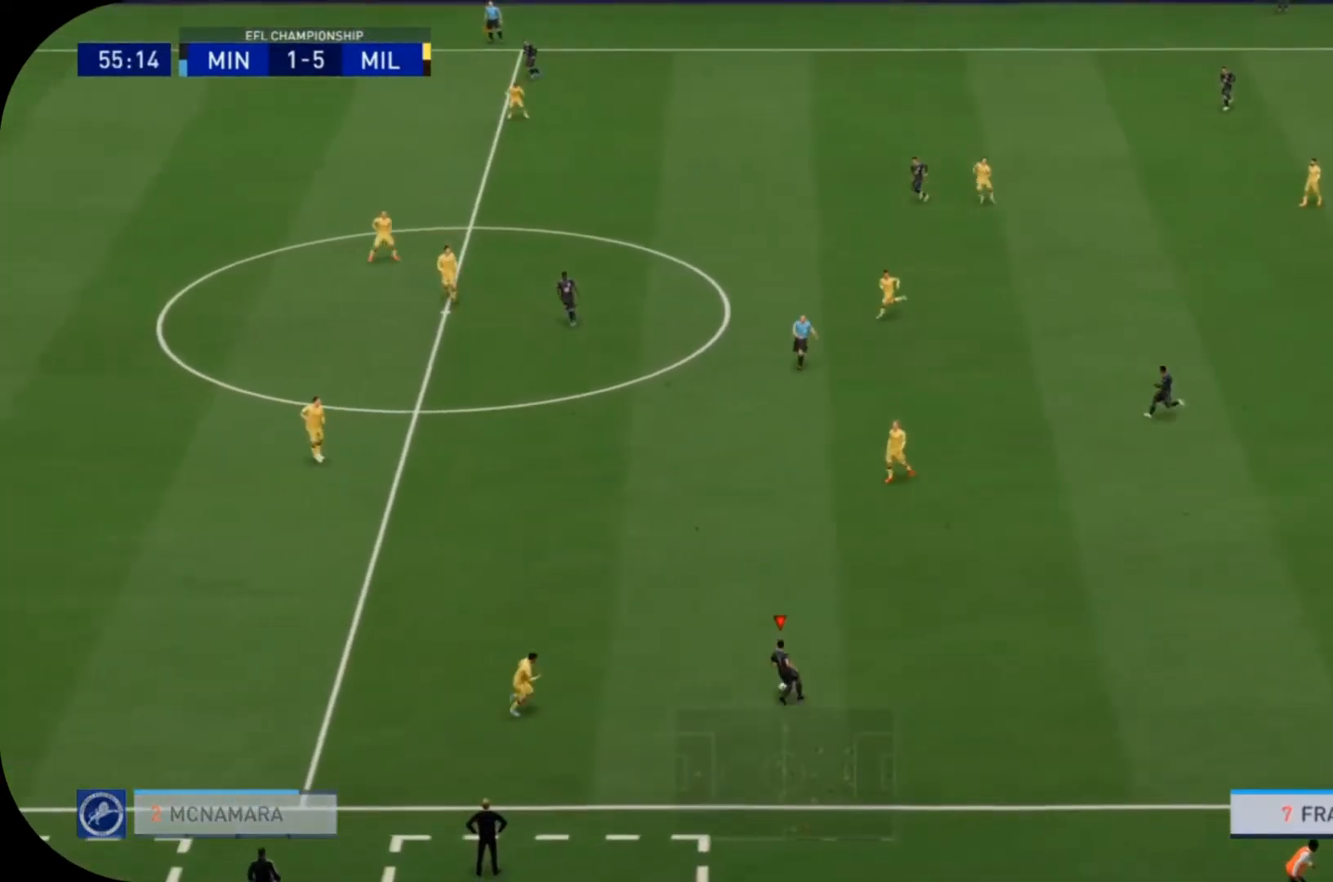
{"buttons": ["R2"], "left_stick": "up", "right_stick": "center", "events": [[167, "R2", "down"]]}
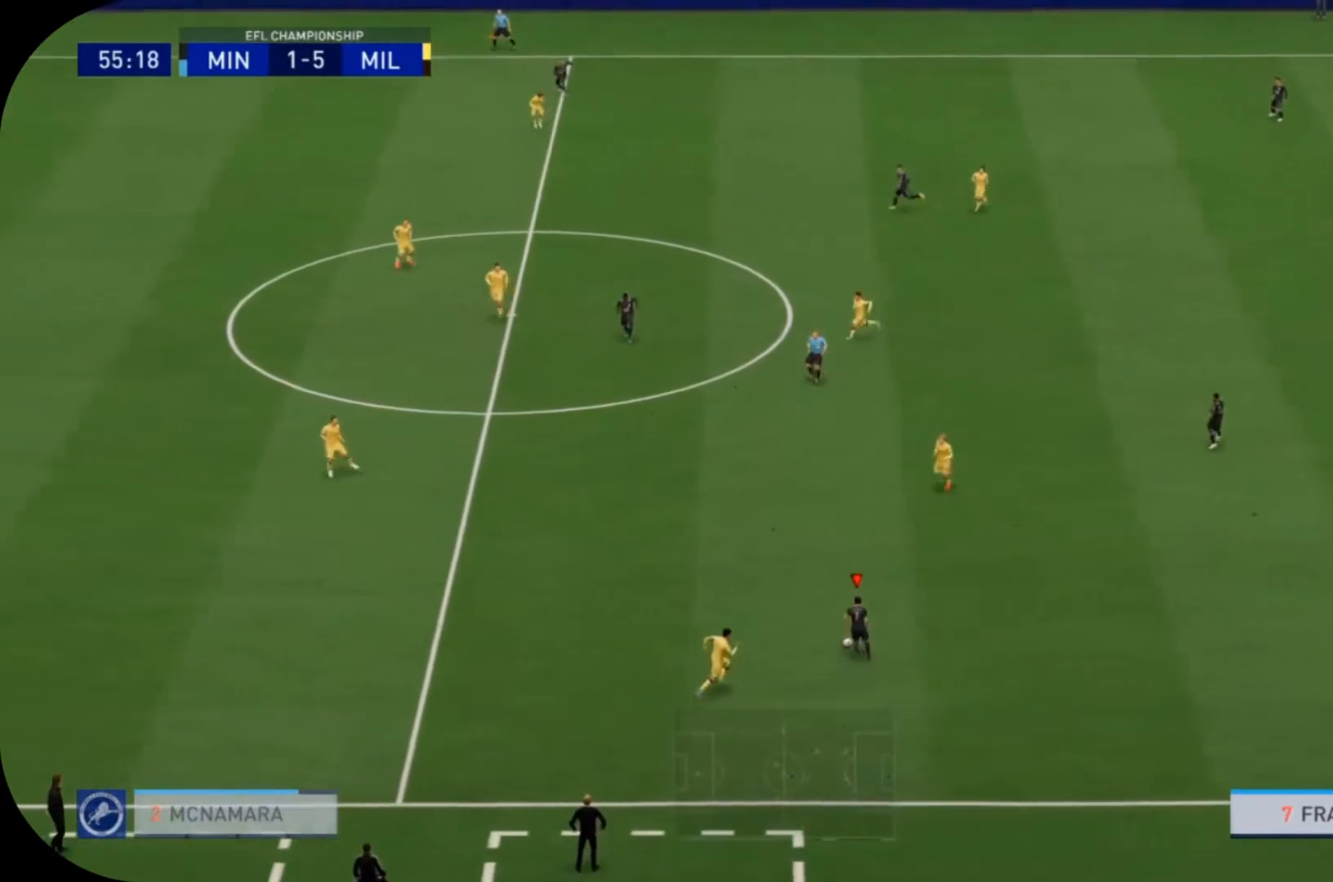
{"buttons": ["R2"], "left_stick": "up-left", "right_stick": "center", "events": [[100, "left_stick", "up-left"]]}
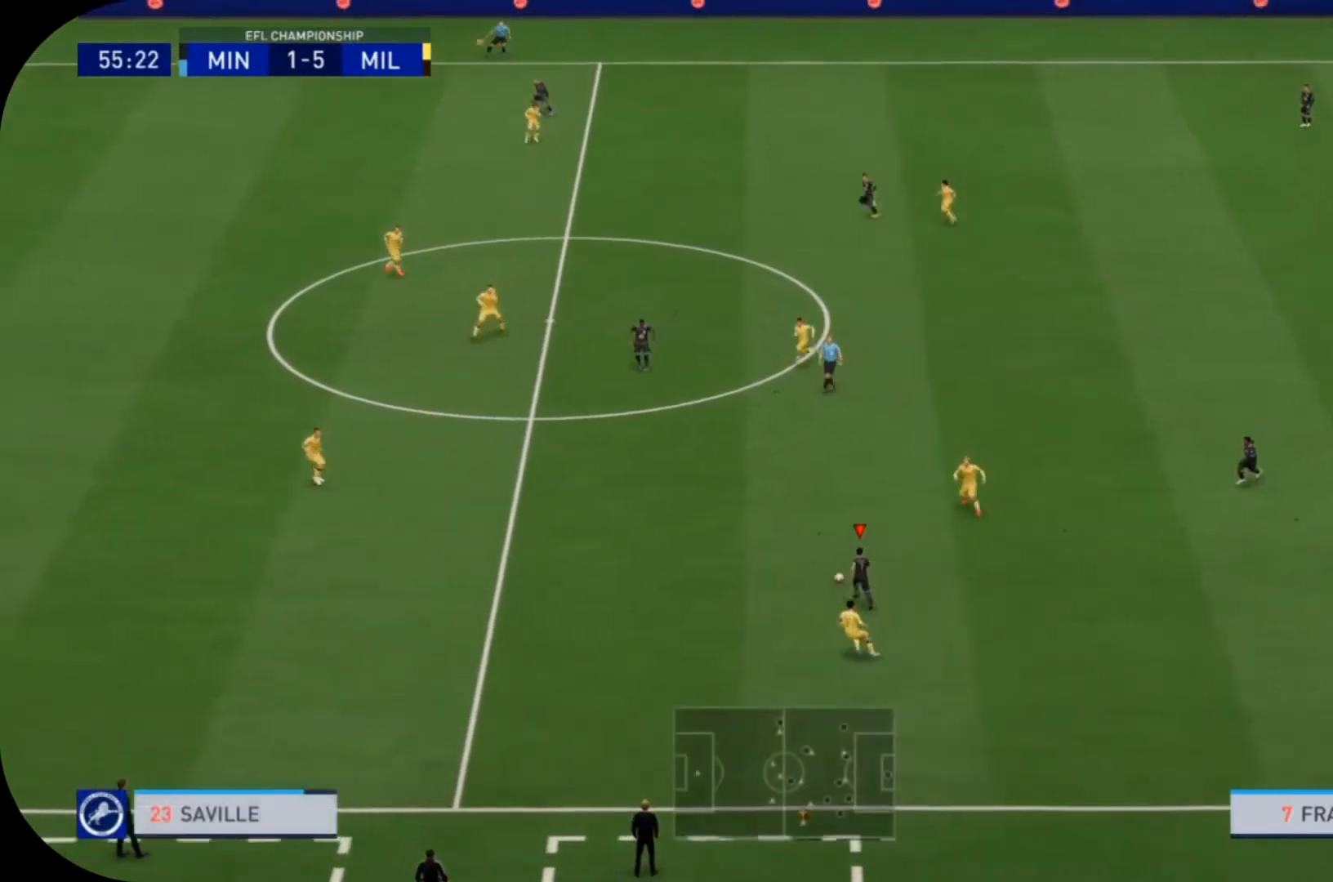
{"buttons": ["R2"], "left_stick": "left", "right_stick": "center", "events": [[367, "left_stick", "left"]]}
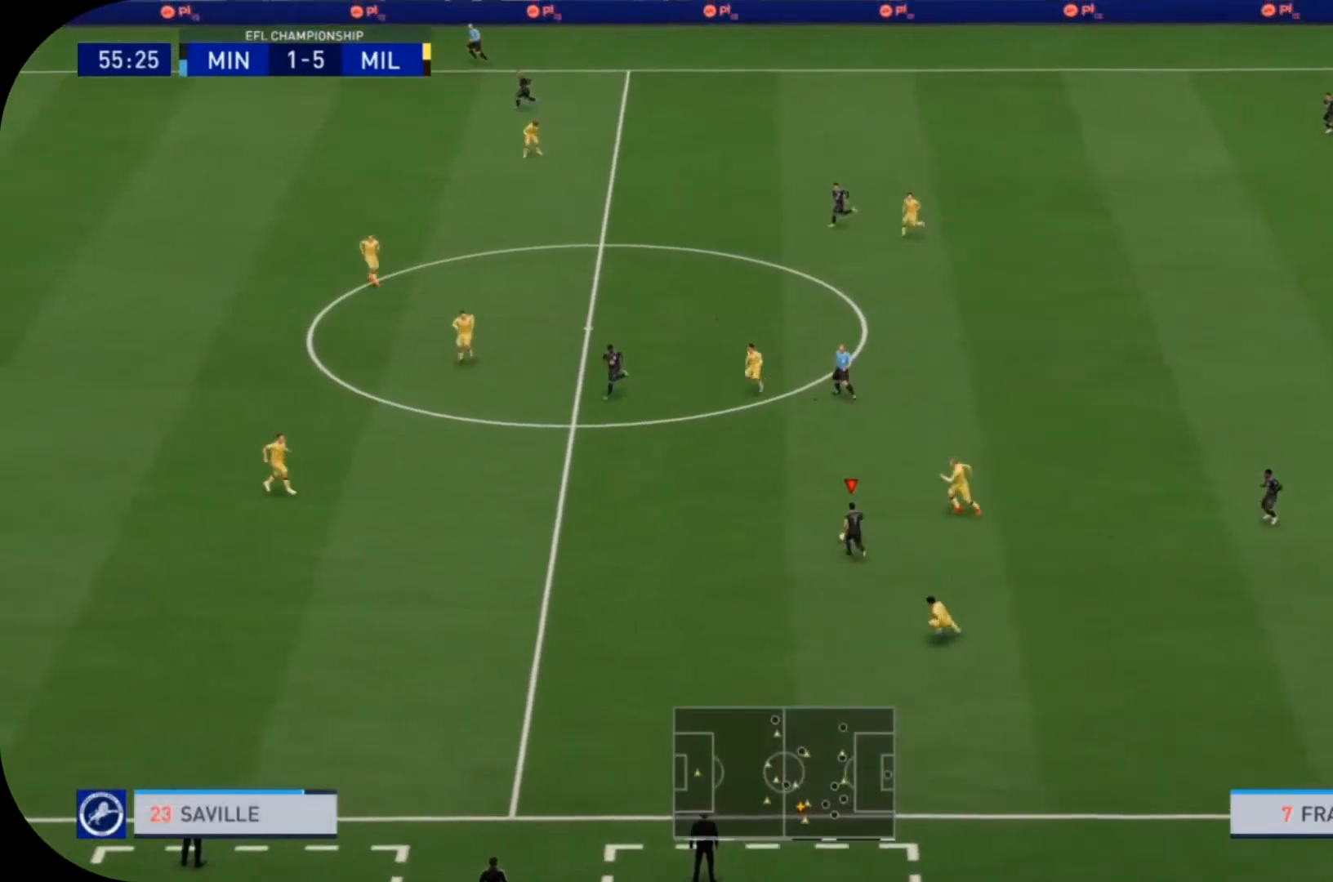
{"buttons": ["R2"], "left_stick": "left", "right_stick": "center", "events": []}
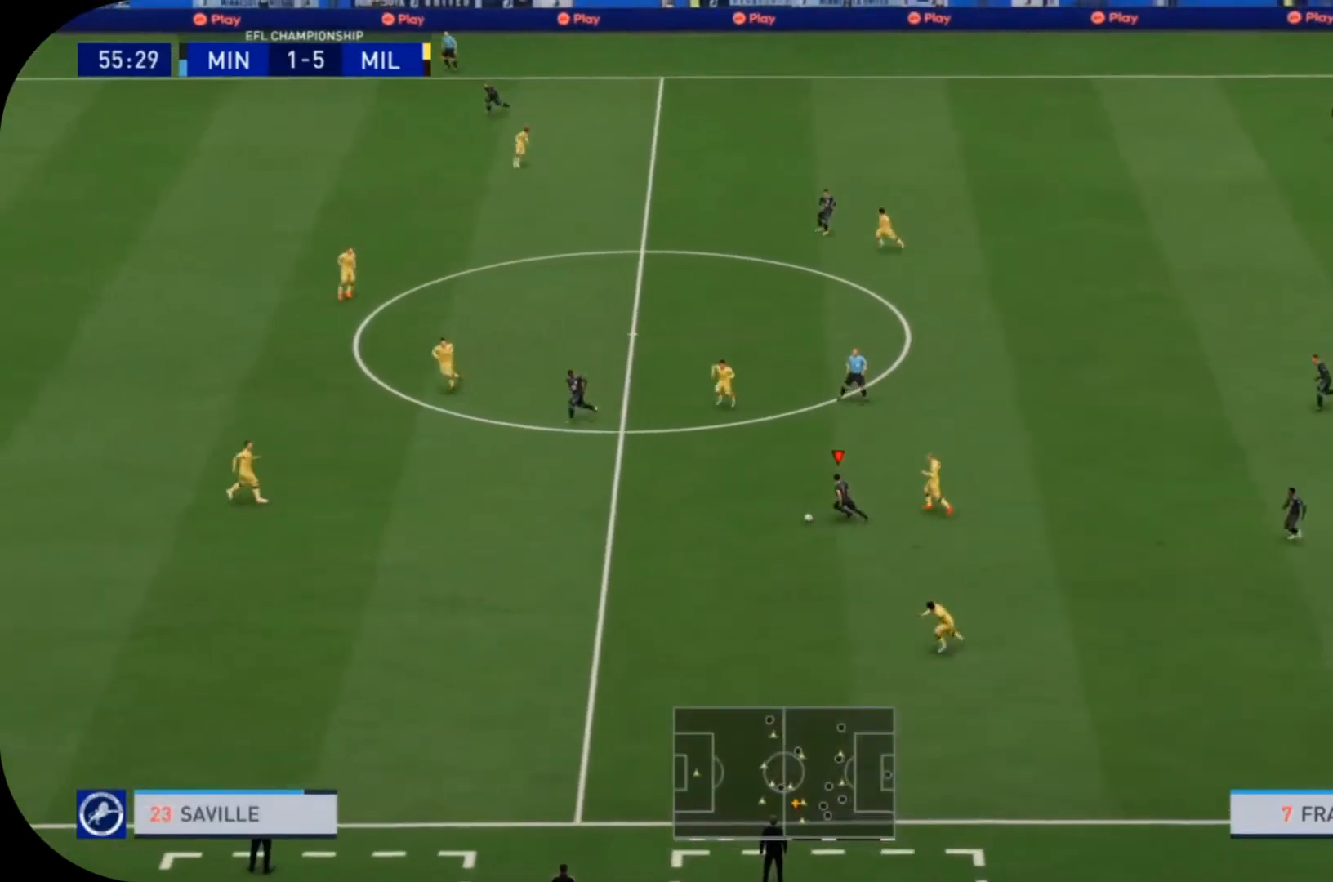
{"buttons": ["R2"], "left_stick": "down-left", "right_stick": "center", "events": [[300, "left_stick", "down-left"]]}
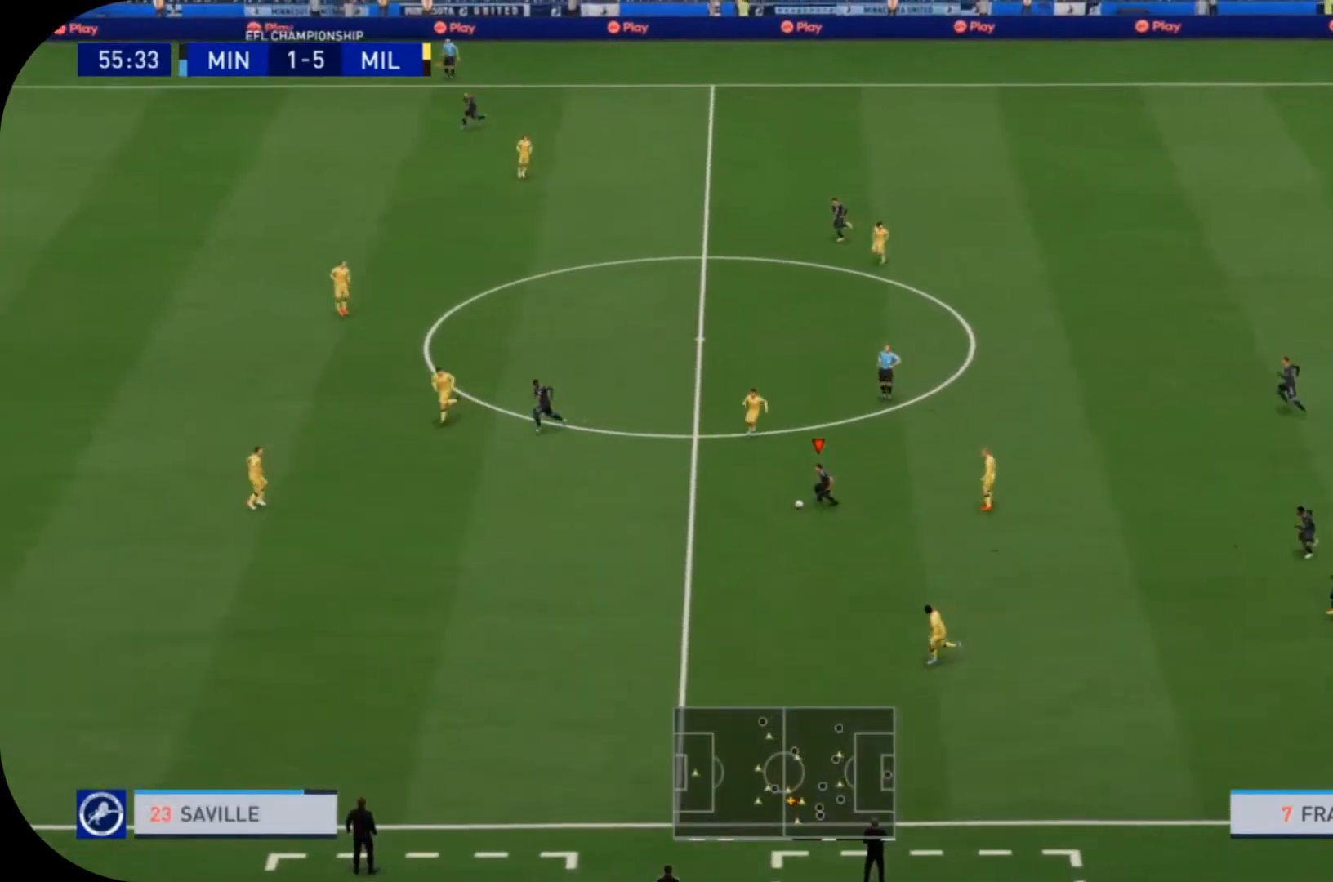
{"buttons": ["R2"], "left_stick": "down-left", "right_stick": "center", "events": []}
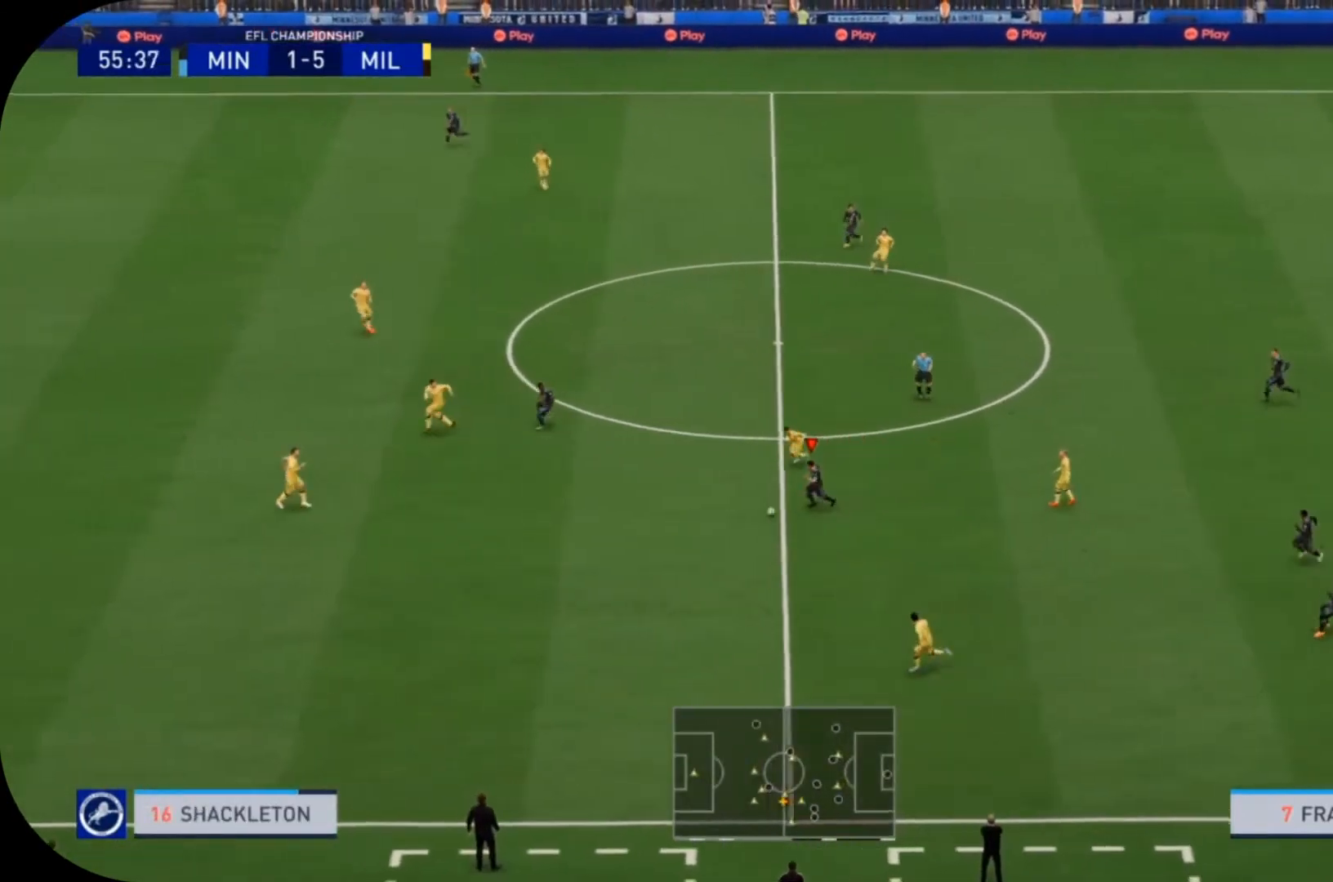
{"buttons": ["R2"], "left_stick": "down-left", "right_stick": "center", "events": [[267, "left_stick", "left"], [367, "left_stick", "down-left"]]}
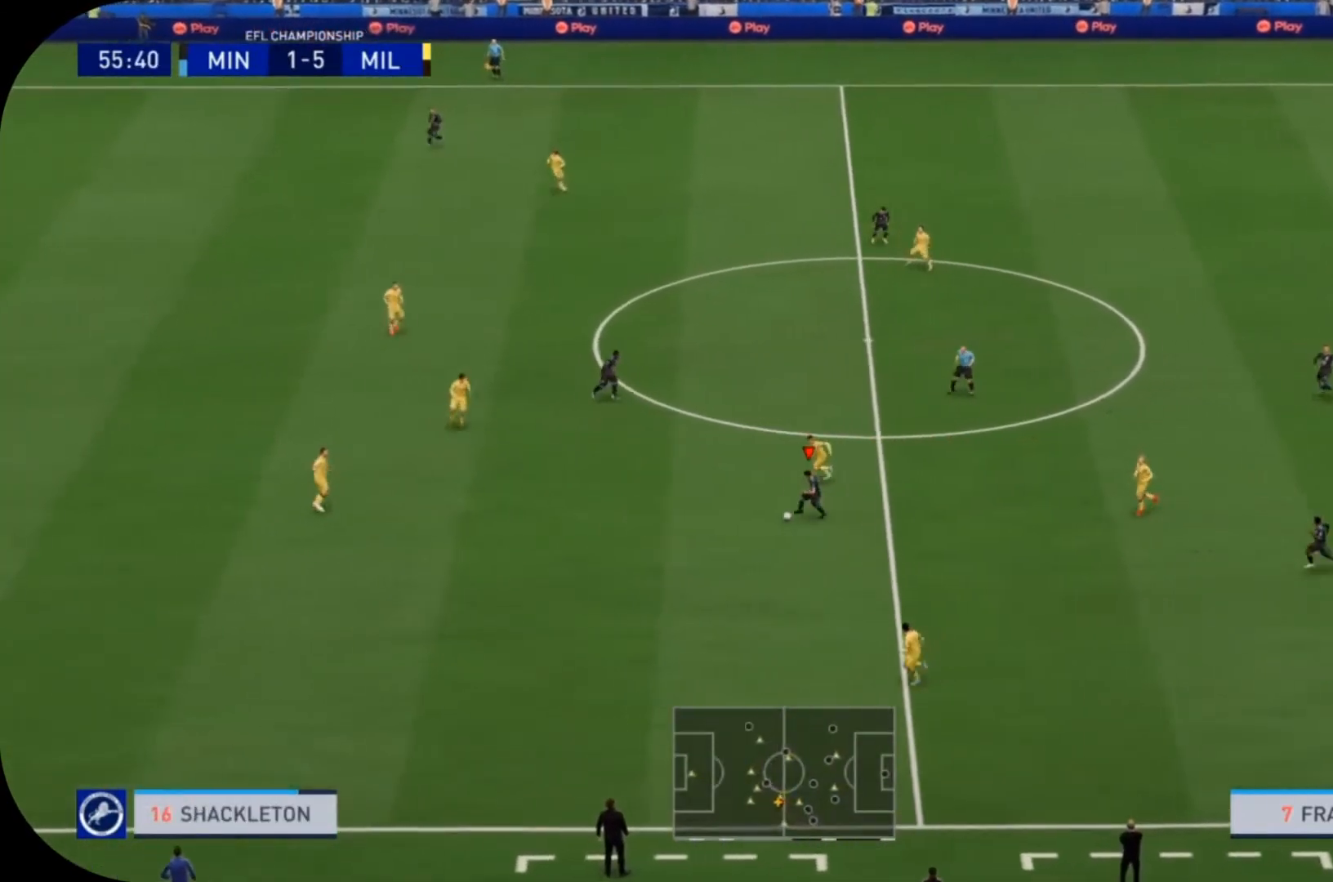
{"buttons": ["R2"], "left_stick": "left", "right_stick": "center", "events": [[133, "left_stick", "left"]]}
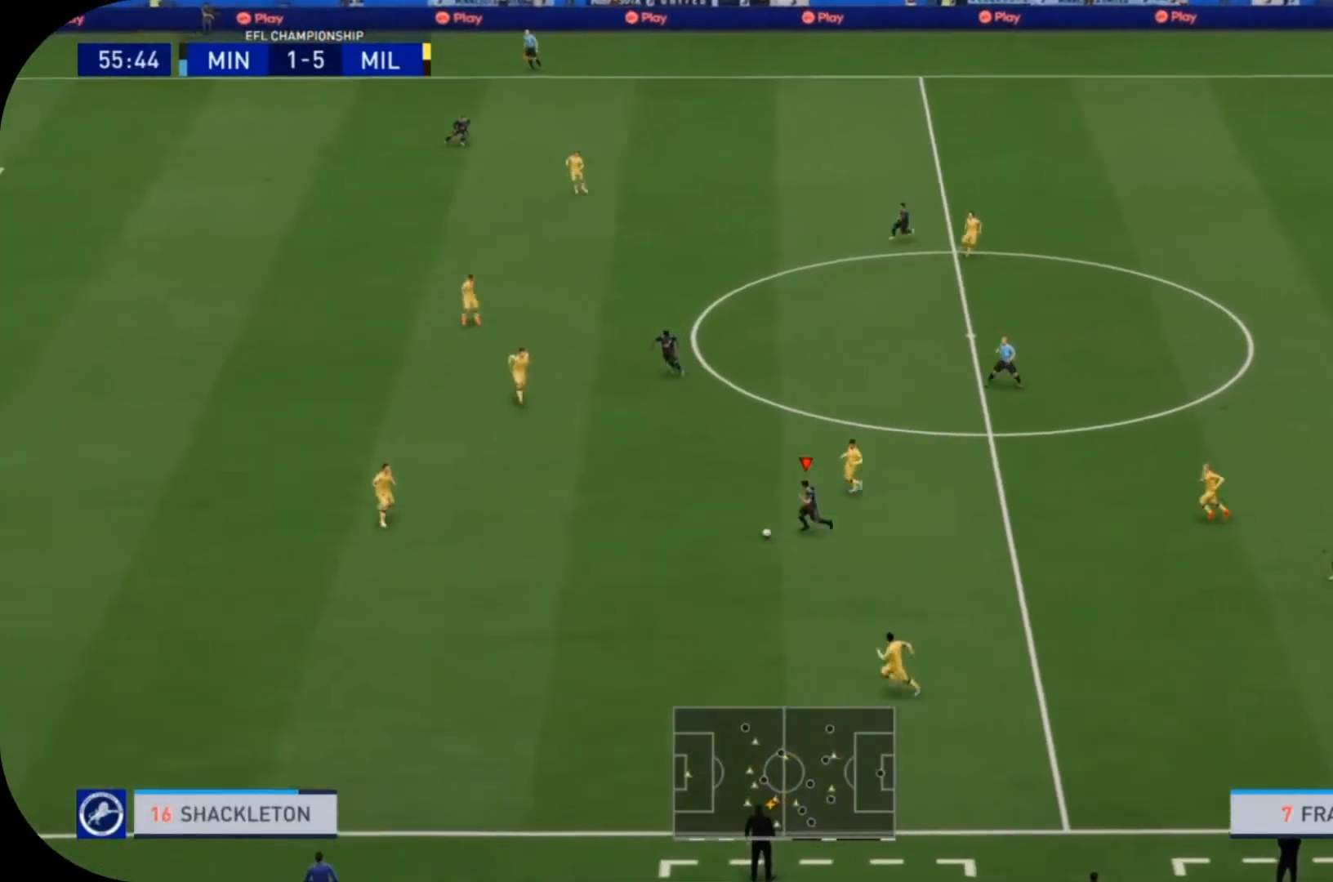
{"buttons": [], "left_stick": "left", "right_stick": "center", "events": [[467, "R2", "up"]]}
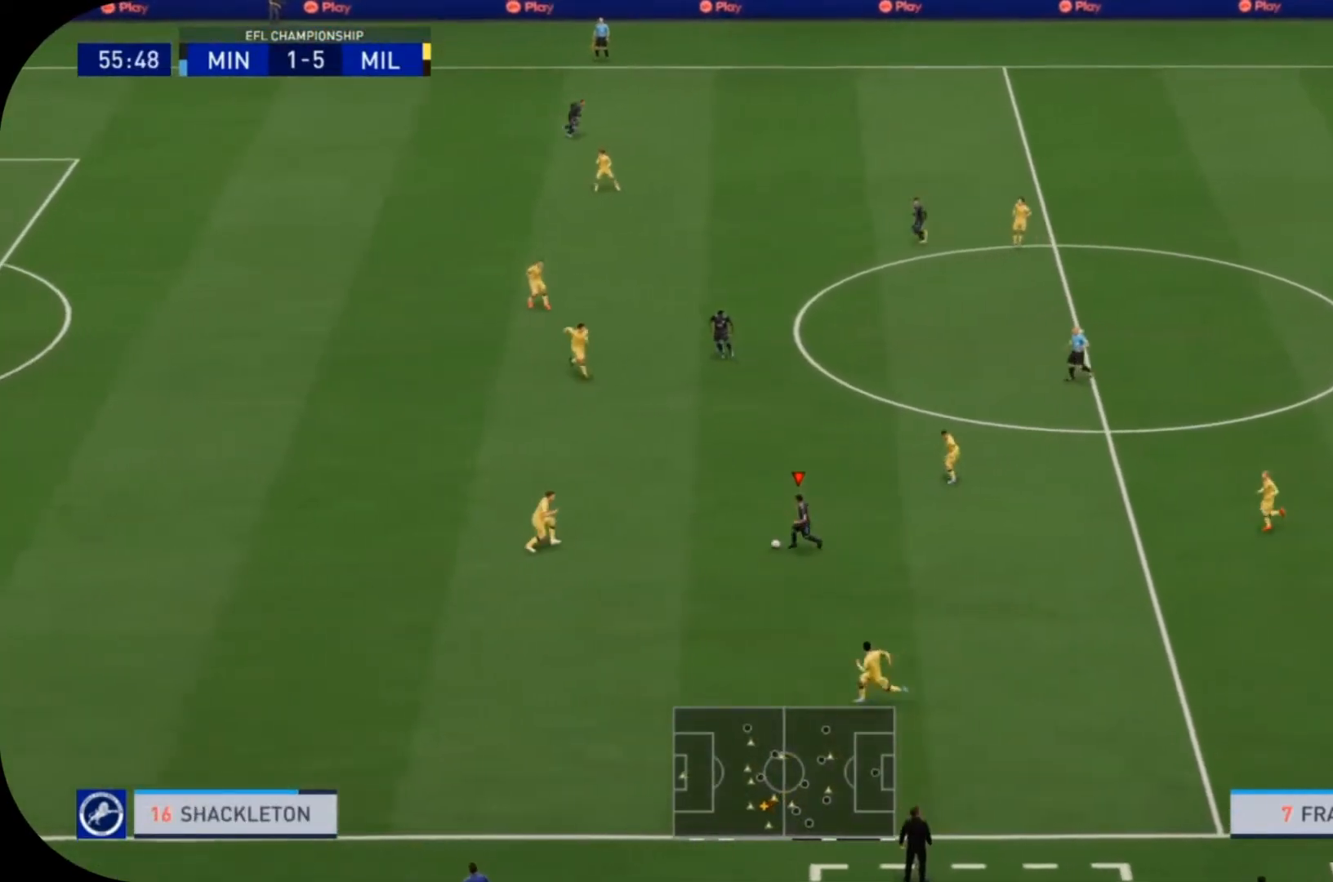
{"buttons": [], "left_stick": "up-left", "right_stick": "center", "events": [[33, "left_stick", "up-left"]]}
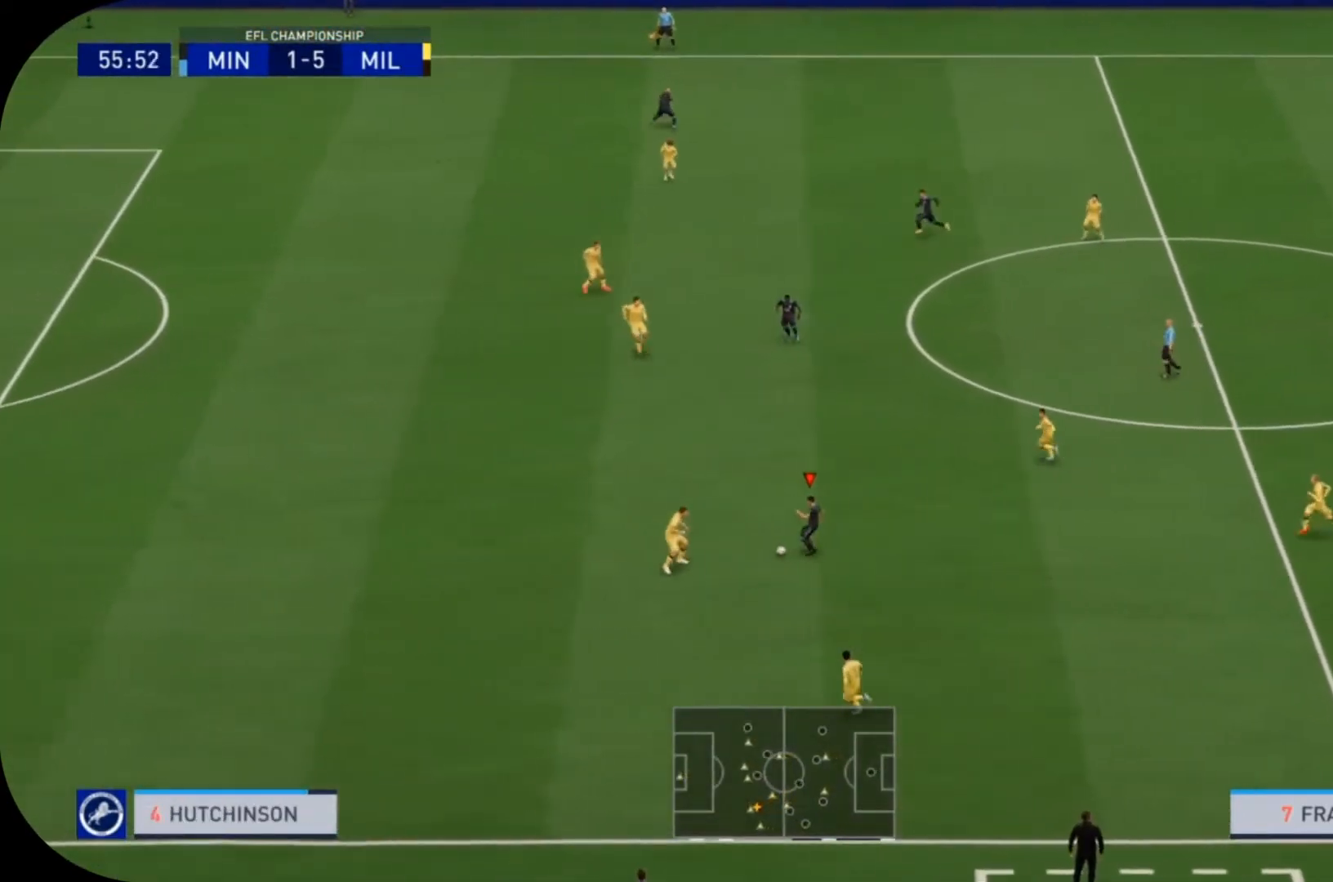
{"buttons": ["R2"], "left_stick": "up-left", "right_stick": "center", "events": [[267, "R2", "down"]]}
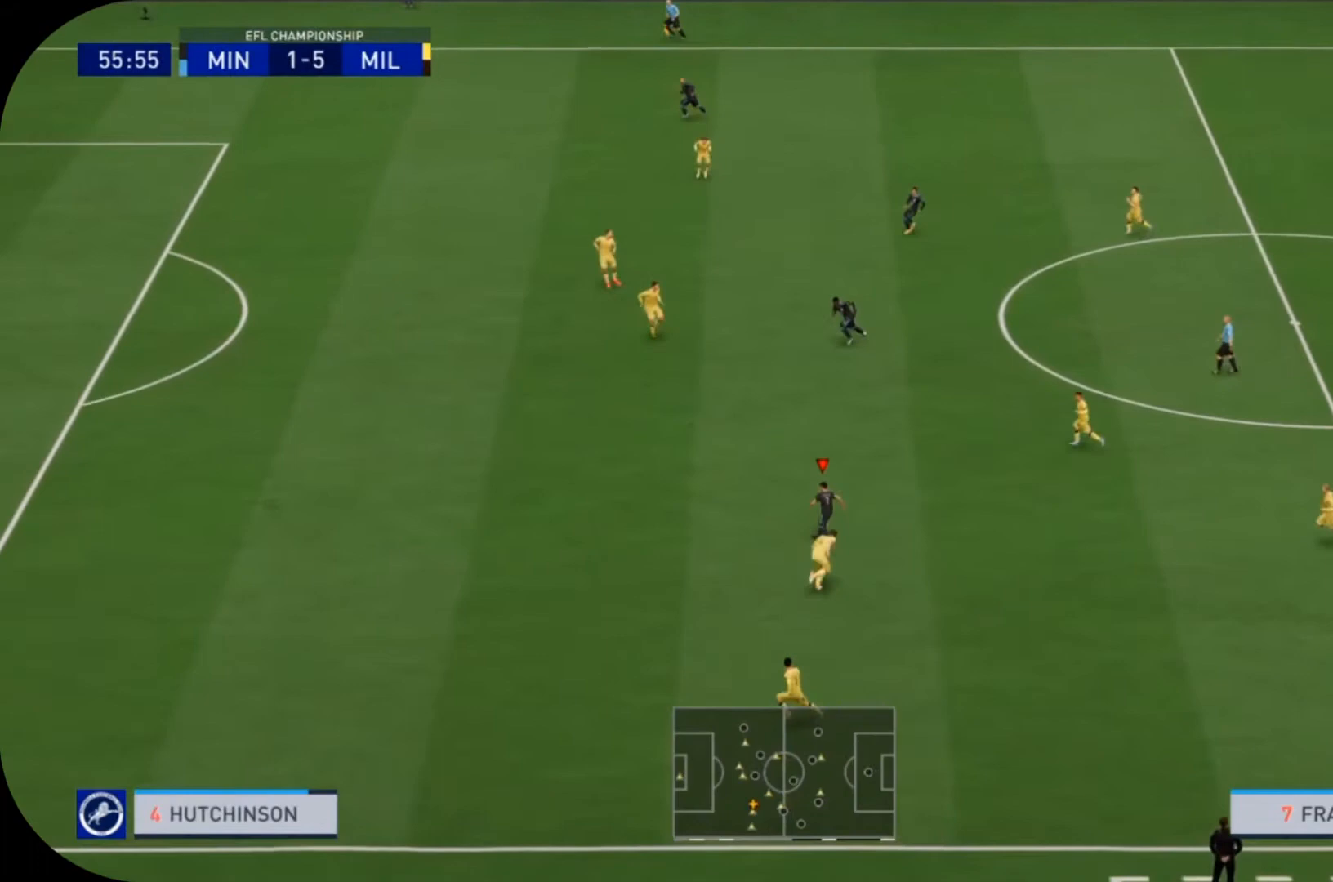
{"buttons": ["R2"], "left_stick": "left", "right_stick": "center", "events": [[300, "left_stick", "left"]]}
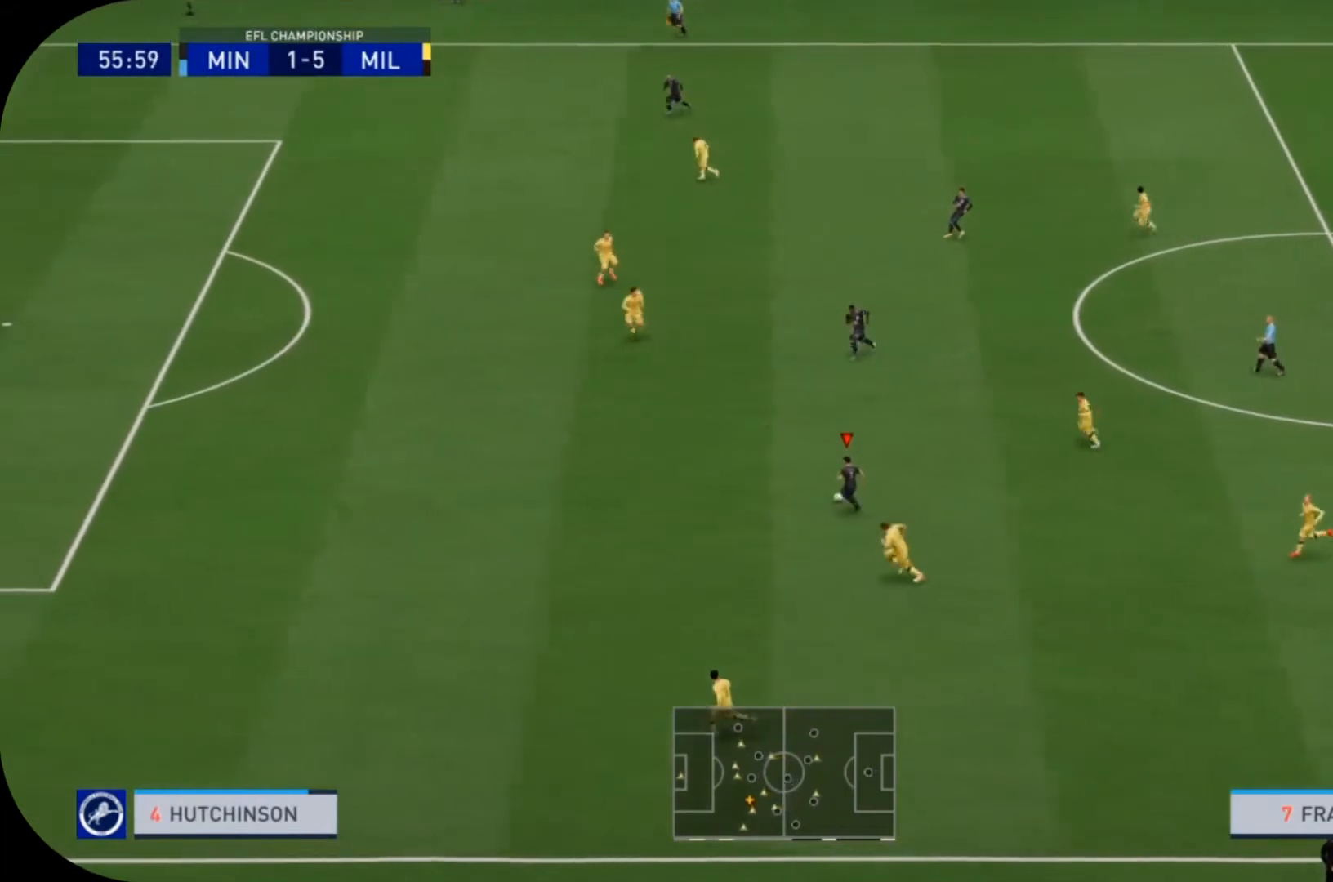
{"buttons": ["R2"], "left_stick": "left", "right_stick": "center", "events": []}
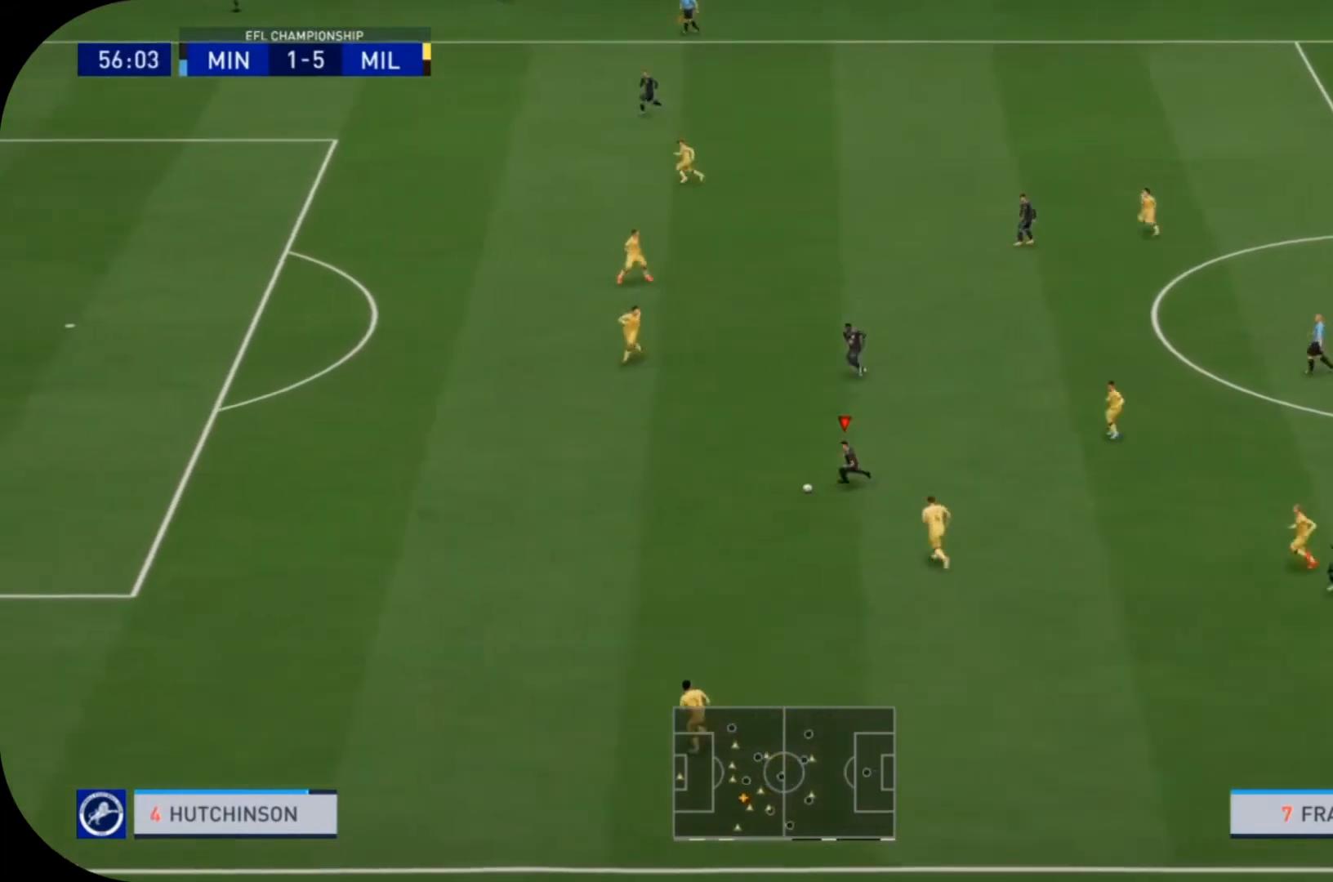
{"buttons": ["R2"], "left_stick": "left", "right_stick": "center", "events": []}
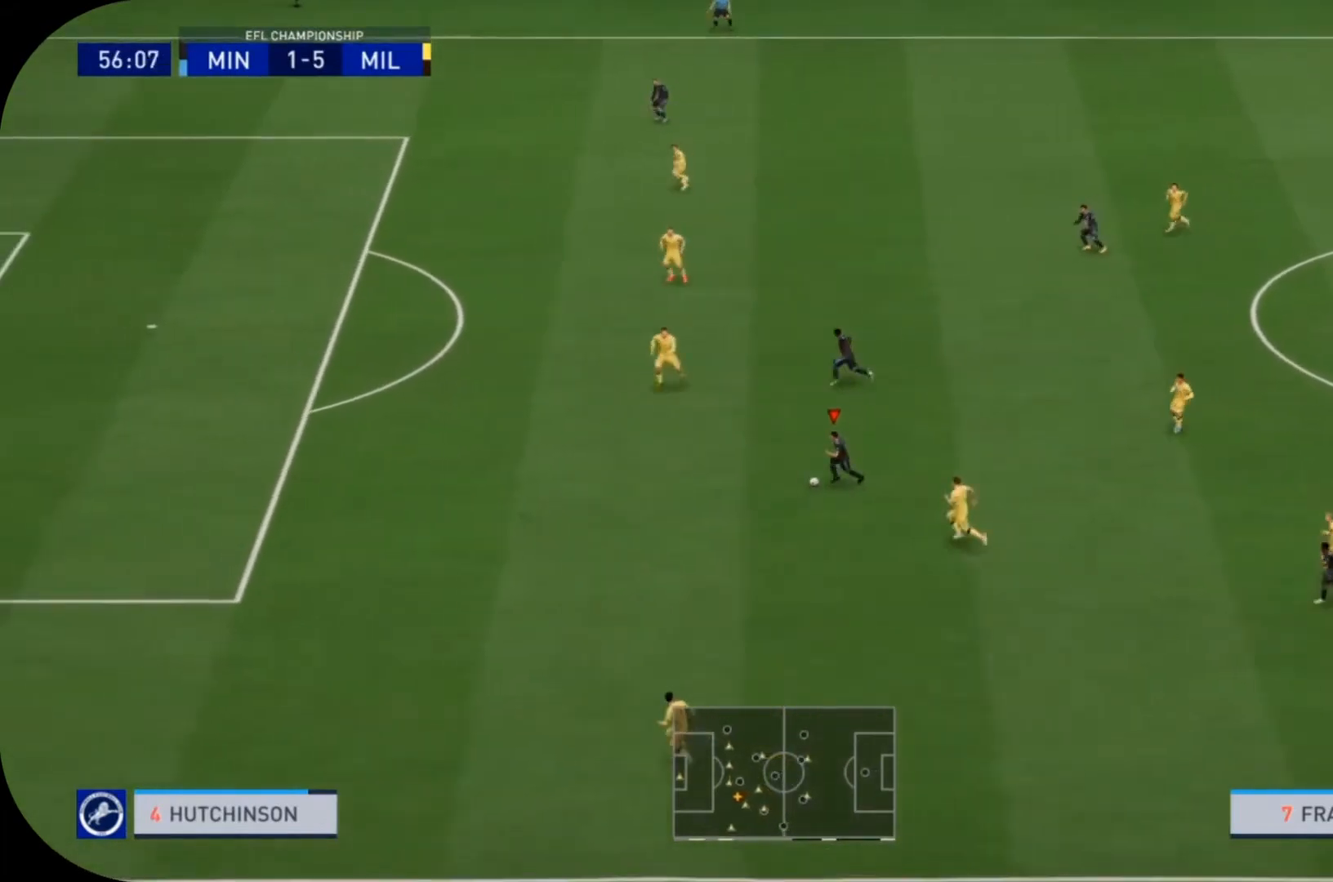
{"buttons": [], "left_stick": "left", "right_stick": "center", "events": [[133, "R2", "up"]]}
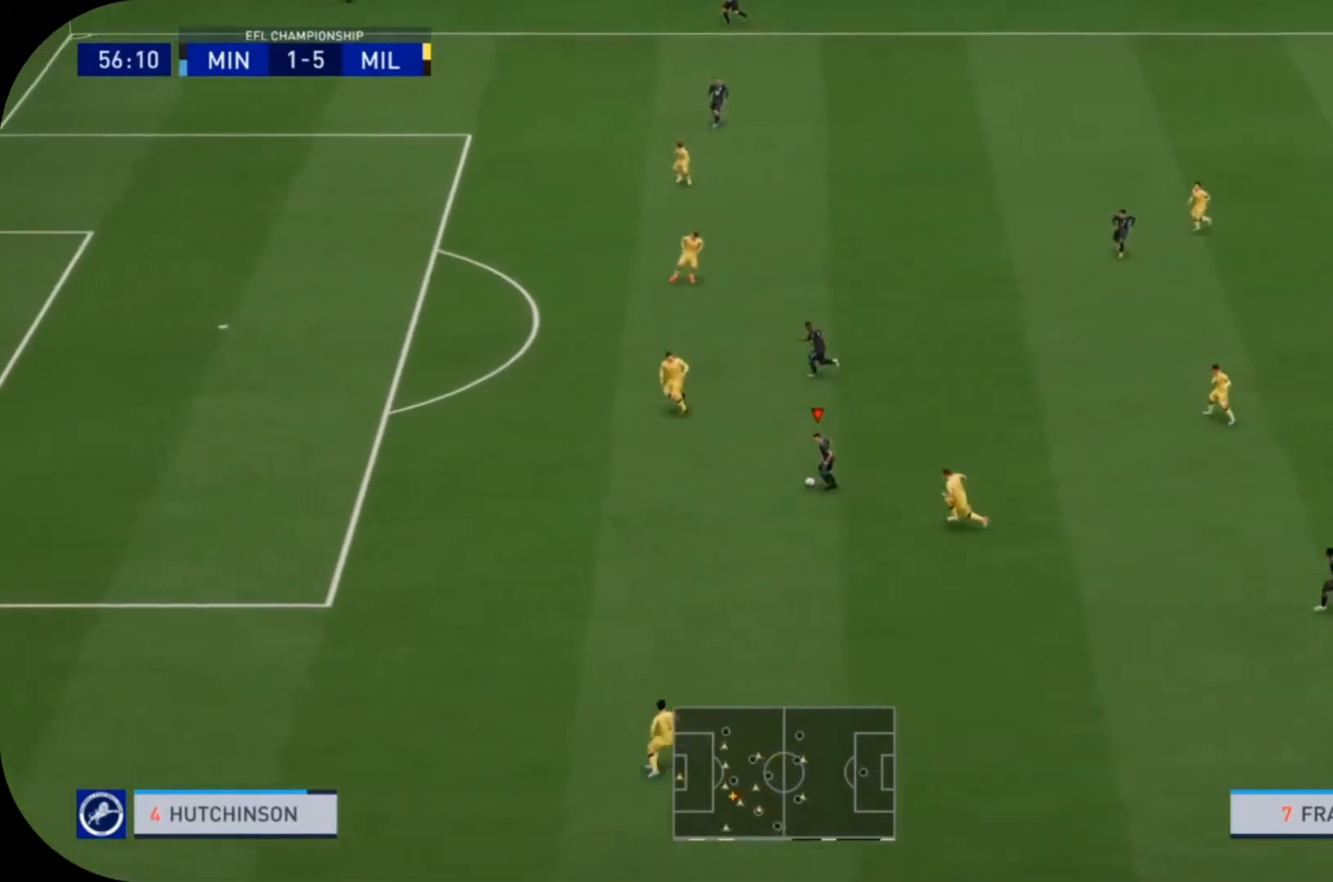
{"buttons": [], "left_stick": "up-left", "right_stick": "center", "events": [[300, "TRIANGLE", "down"], [367, "left_stick", "up-left"], [400, "TRIANGLE", "up"]]}
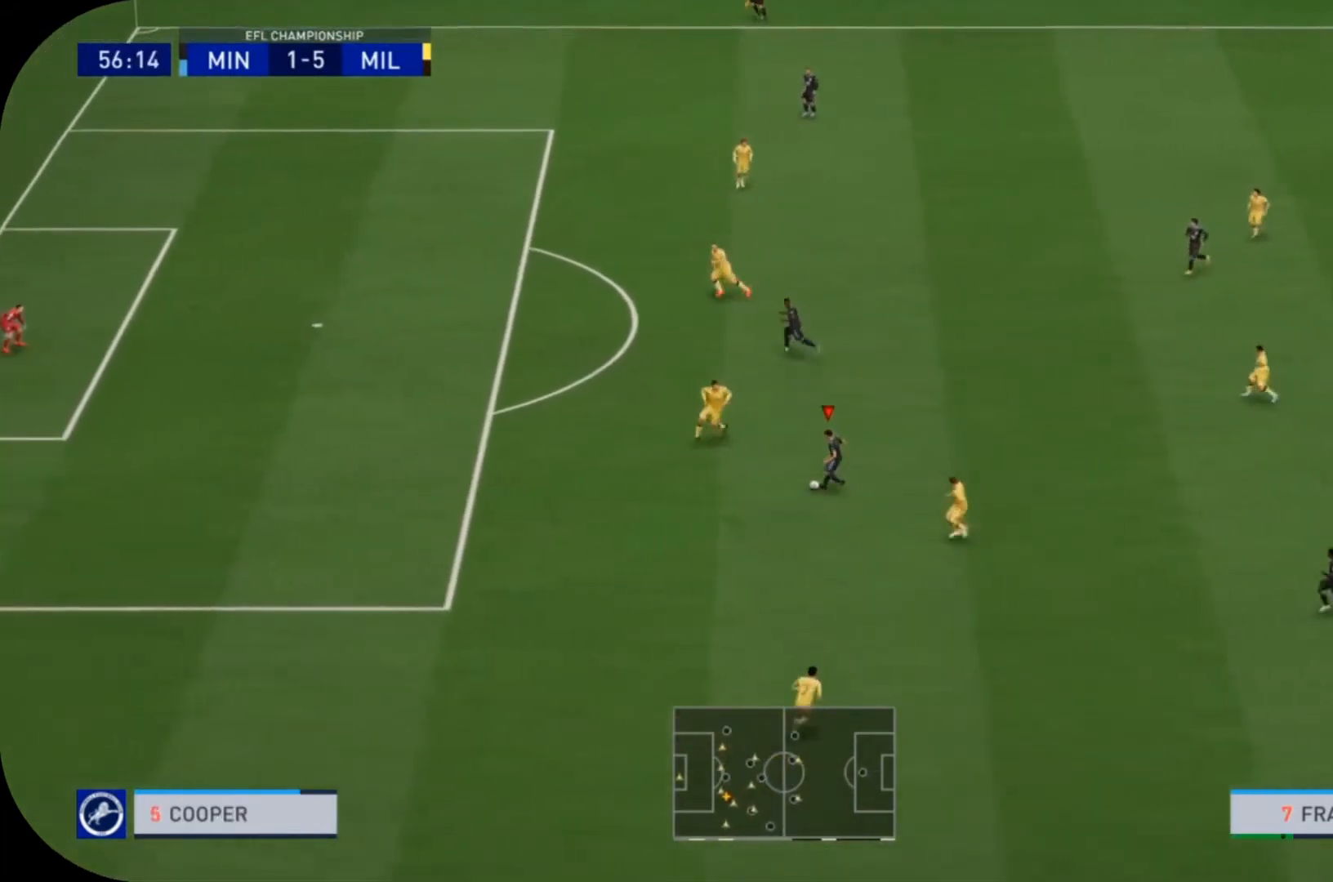
{"buttons": ["R2"], "left_stick": "left", "right_stick": "center", "events": [[167, "left_stick", "center"], [400, "left_stick", "left"], [467, "R2", "down"]]}
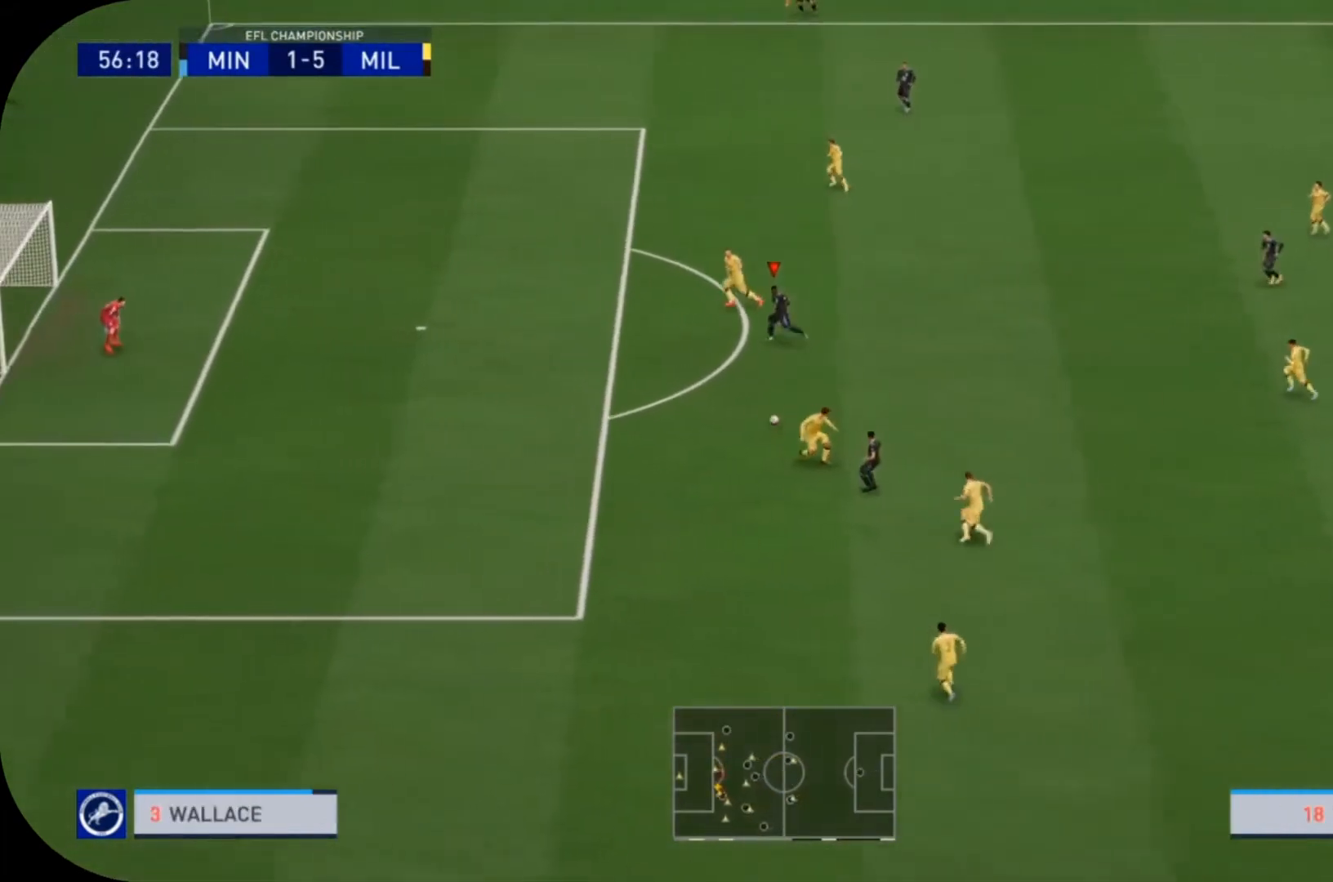
{"buttons": ["R2"], "left_stick": "down-left", "right_stick": "center", "events": [[233, "left_stick", "down-left"]]}
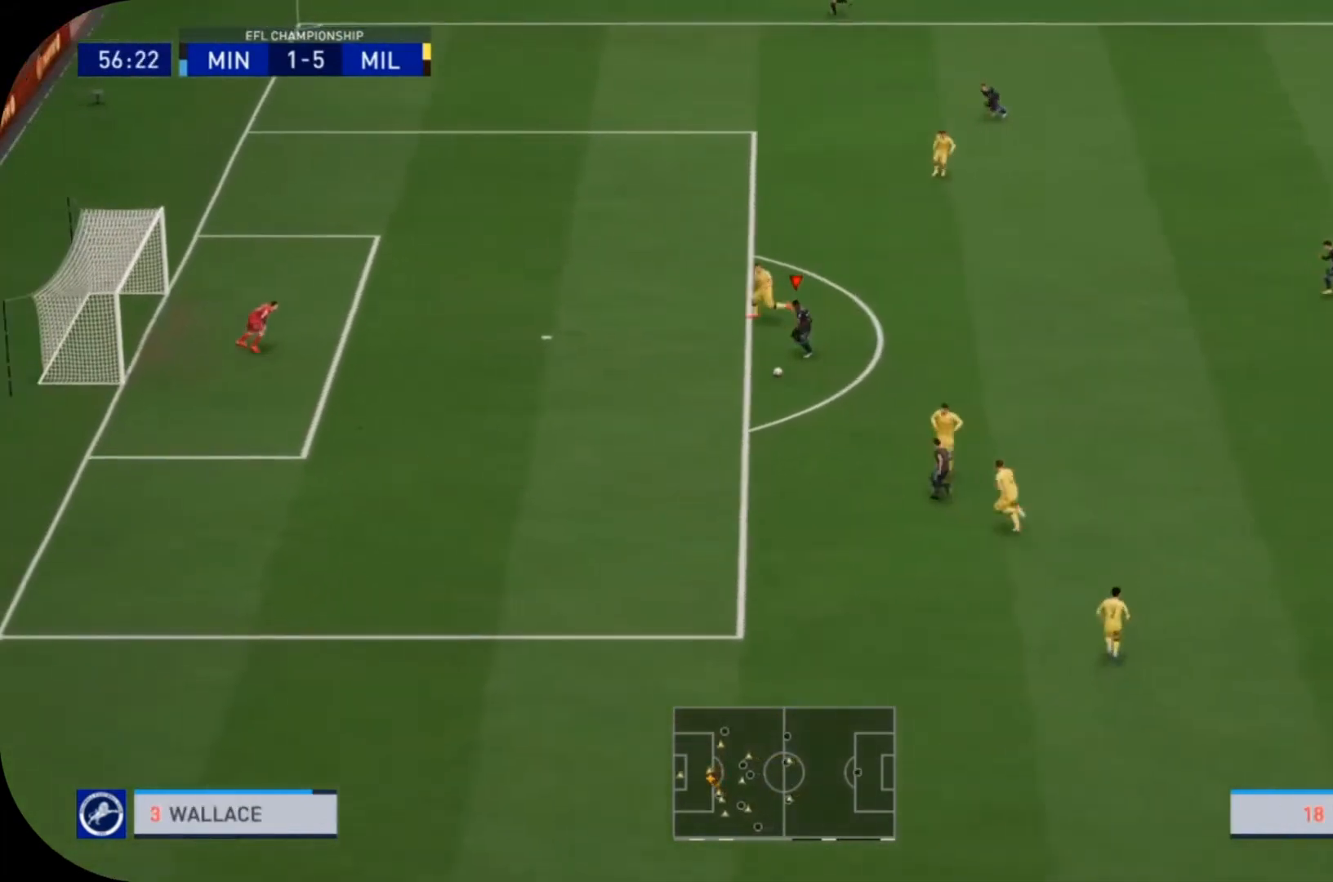
{"buttons": ["R2"], "left_stick": "left", "right_stick": "center"}
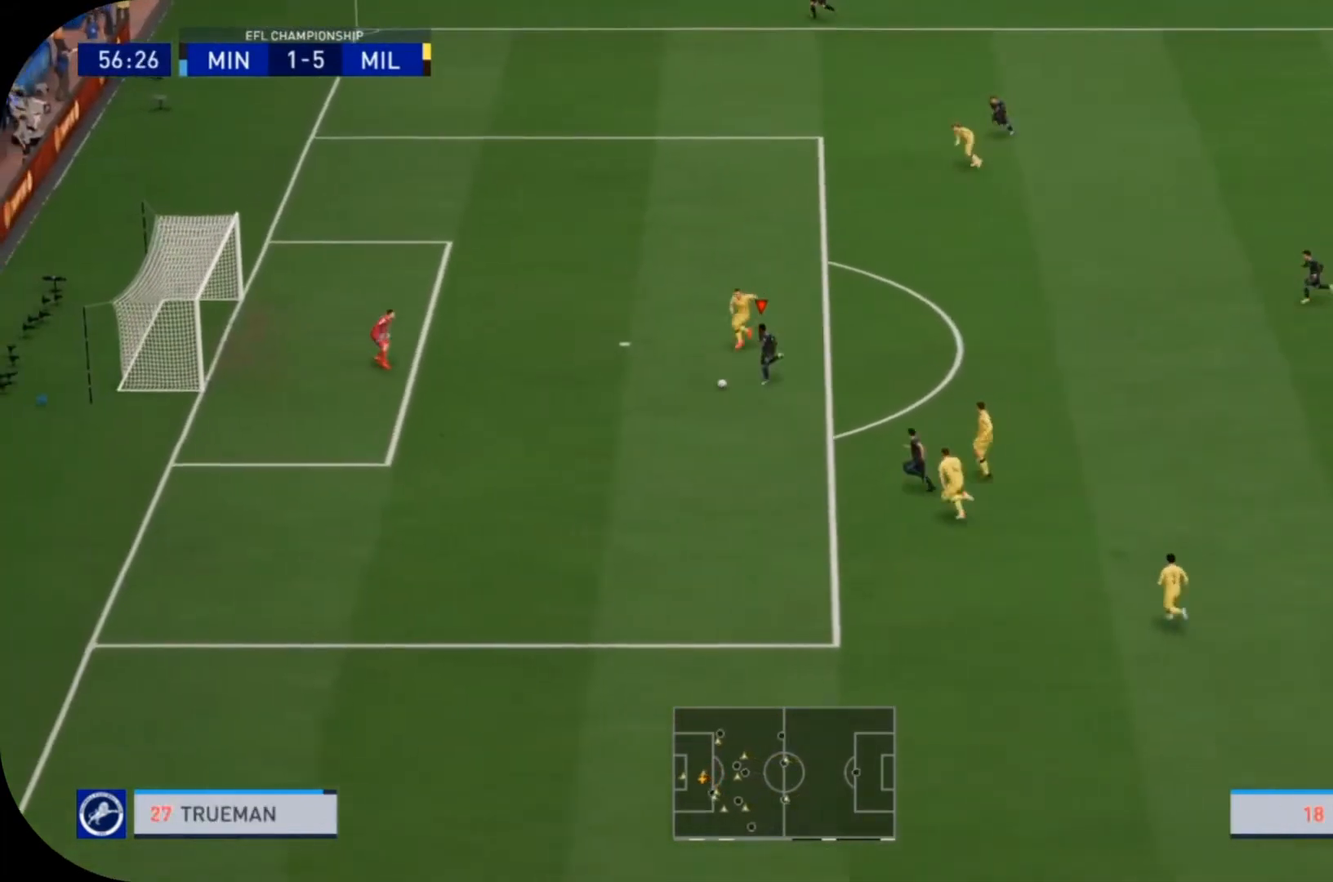
{"buttons": [], "left_stick": "up-left", "right_stick": "center", "events": [[133, "CIRCLE", "down"], [300, "CIRCLE", "up"], [300, "left_stick", "up-left"], [500, "R2", "up"]]}
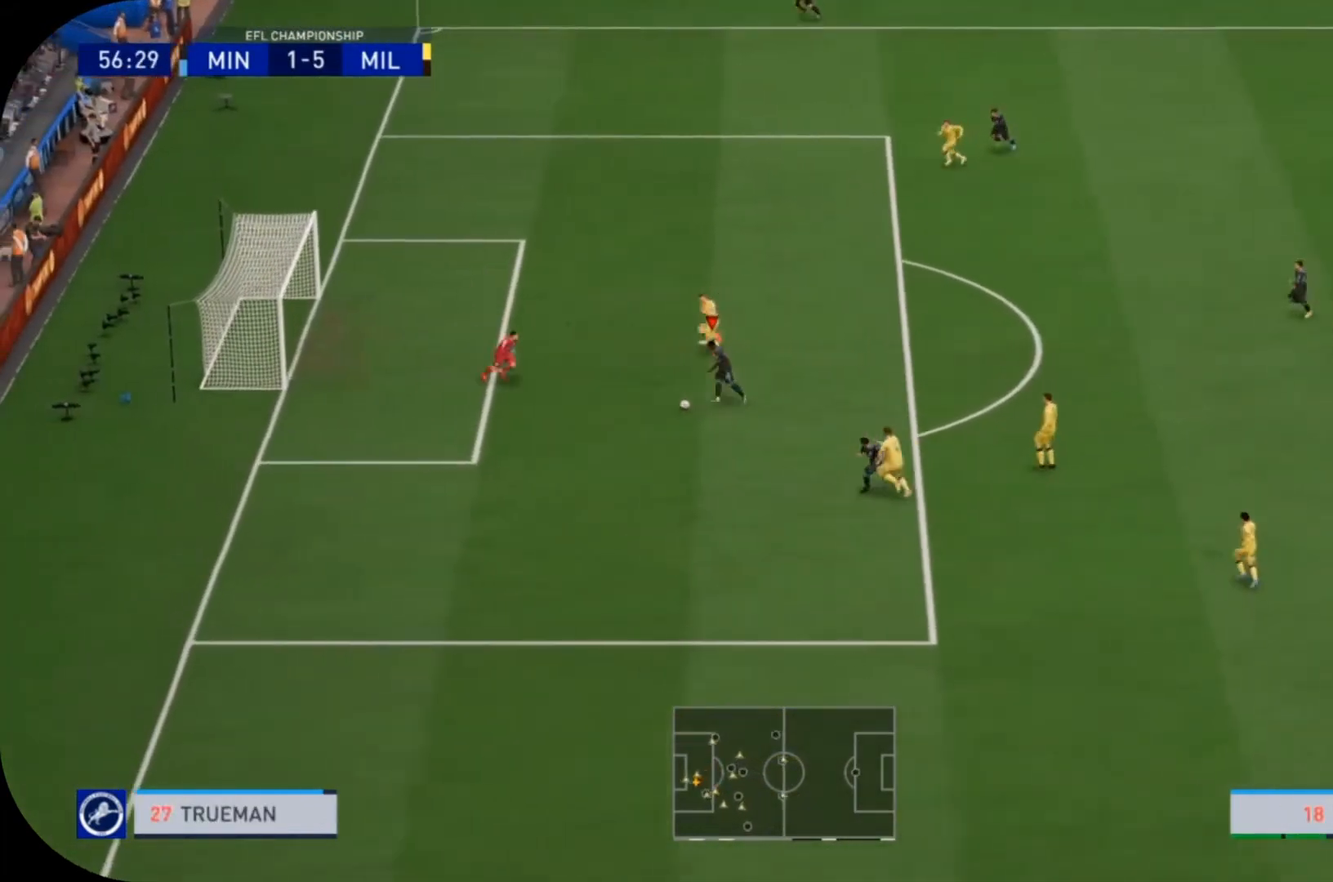
{"buttons": [], "left_stick": "down-left", "right_stick": "center", "events": [[233, "left_stick", "center"], [500, "left_stick", "down-left"]]}
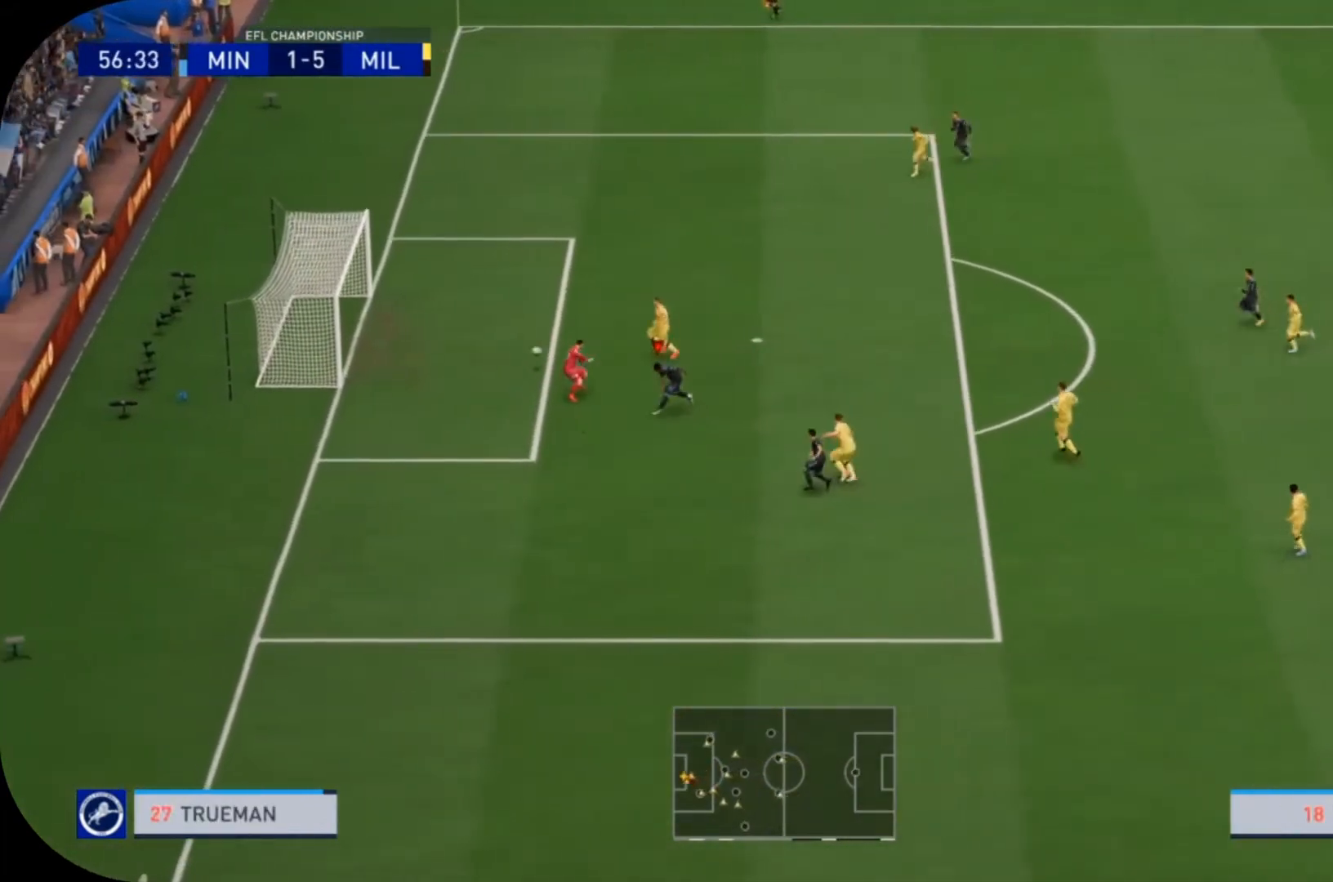
{"buttons": ["R2"], "left_stick": "down-left", "right_stick": "center", "events": [[67, "R2", "down"]]}
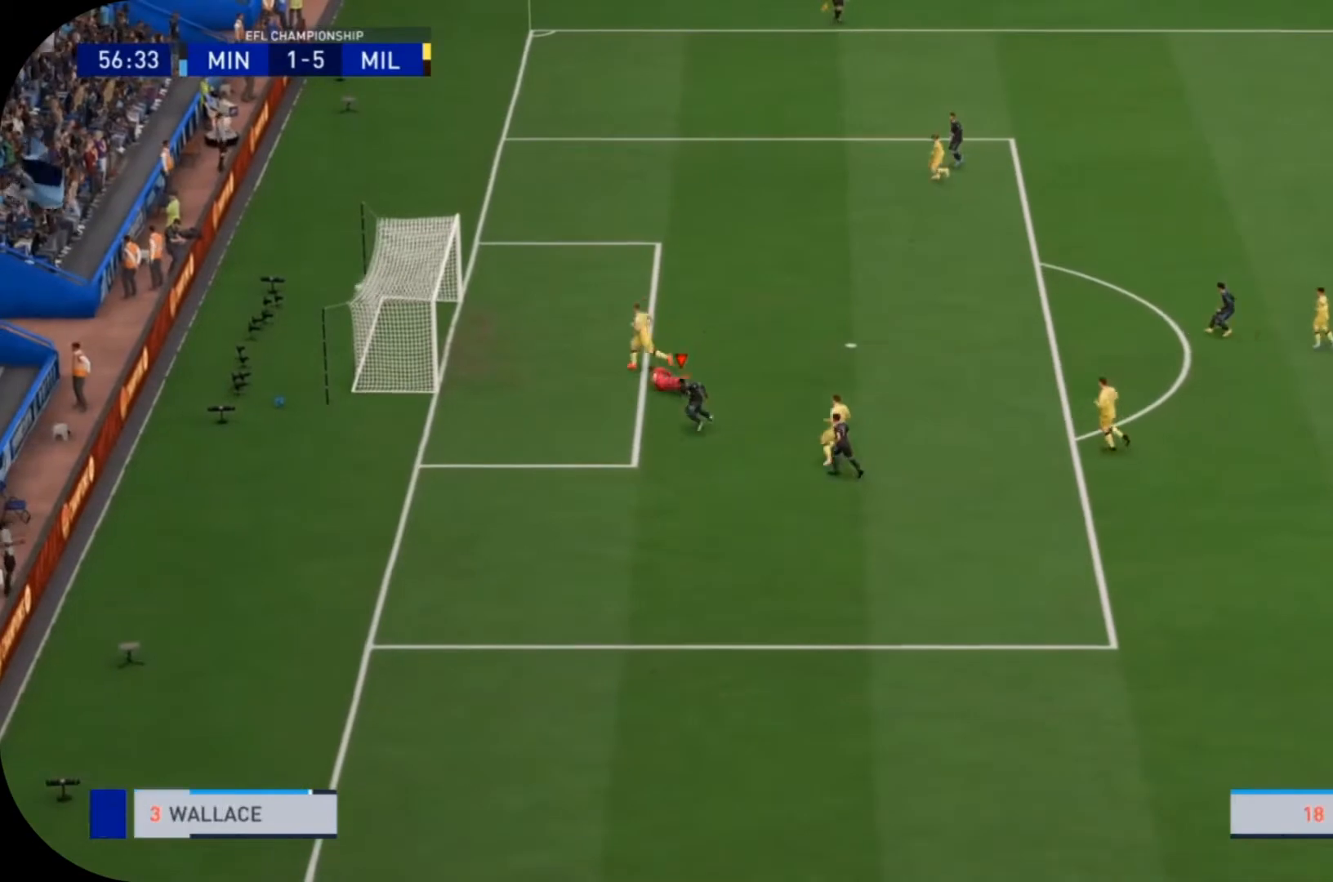
{"buttons": ["R2"], "left_stick": "up-left", "right_stick": "center", "events": [[200, "left_stick", "left"], [400, "left_stick", "up-left"]]}
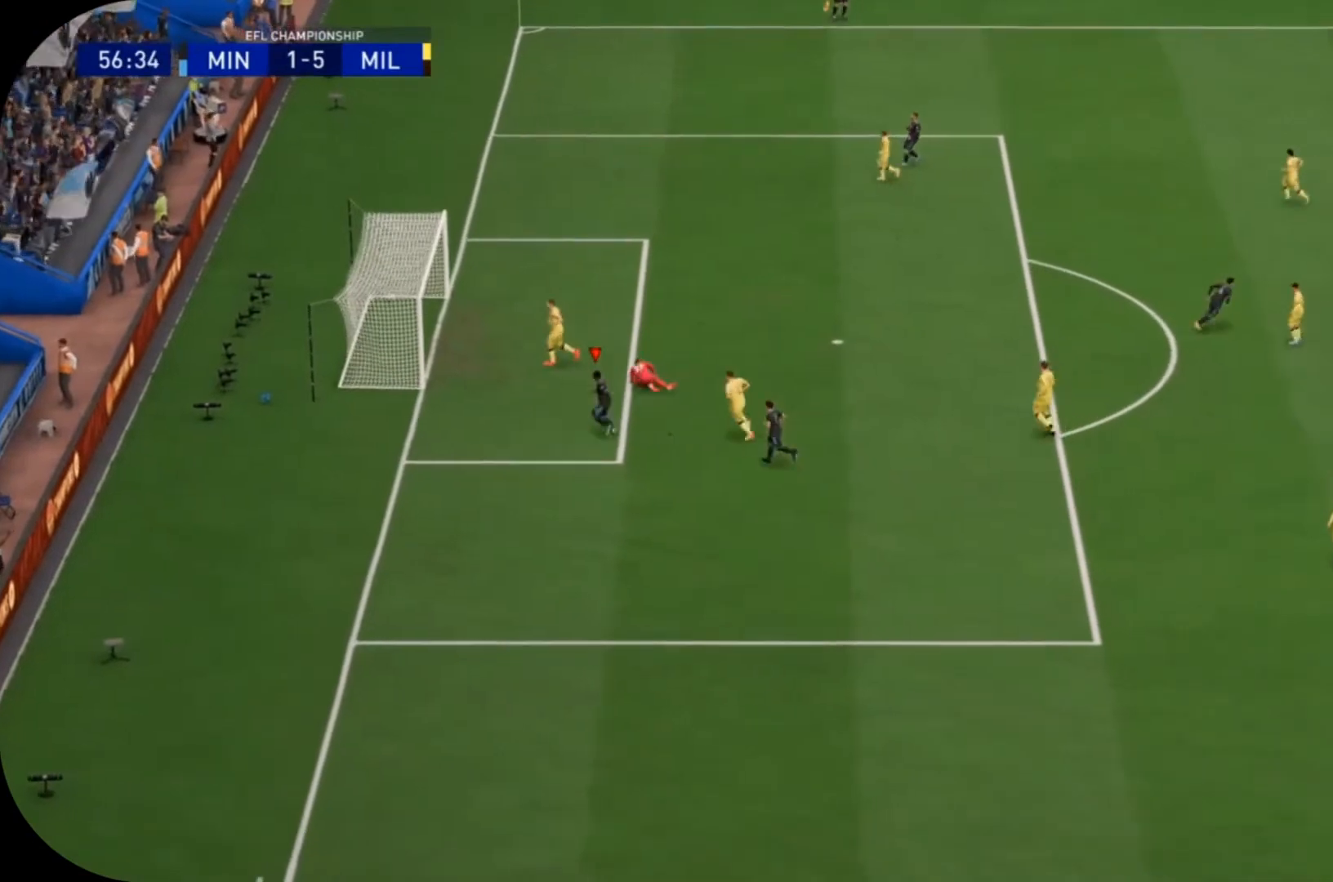
{"buttons": ["R2"], "left_stick": "up-left", "right_stick": "center", "events": []}
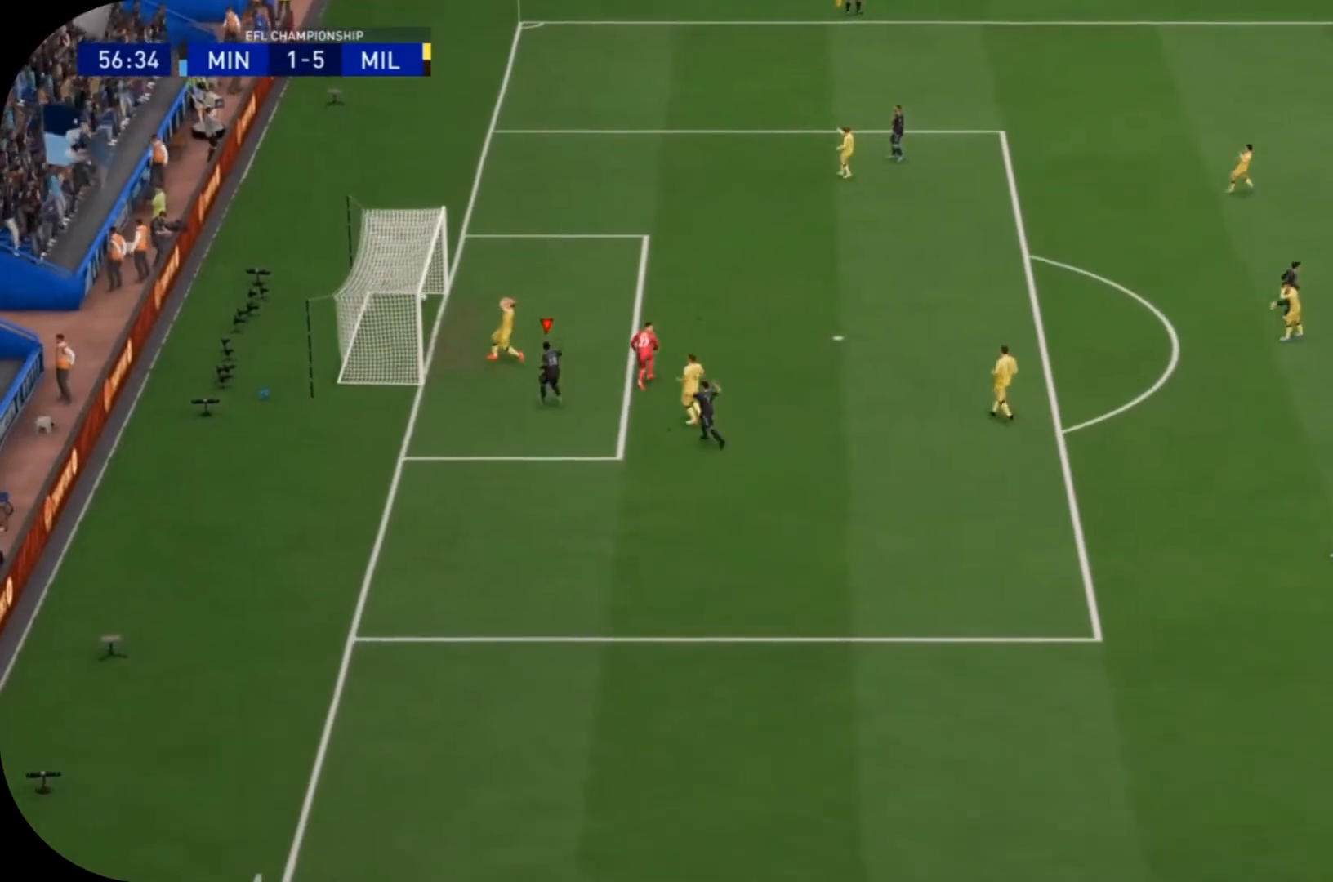
{"buttons": ["R2"], "left_stick": "up-left", "right_stick": "center", "events": []}
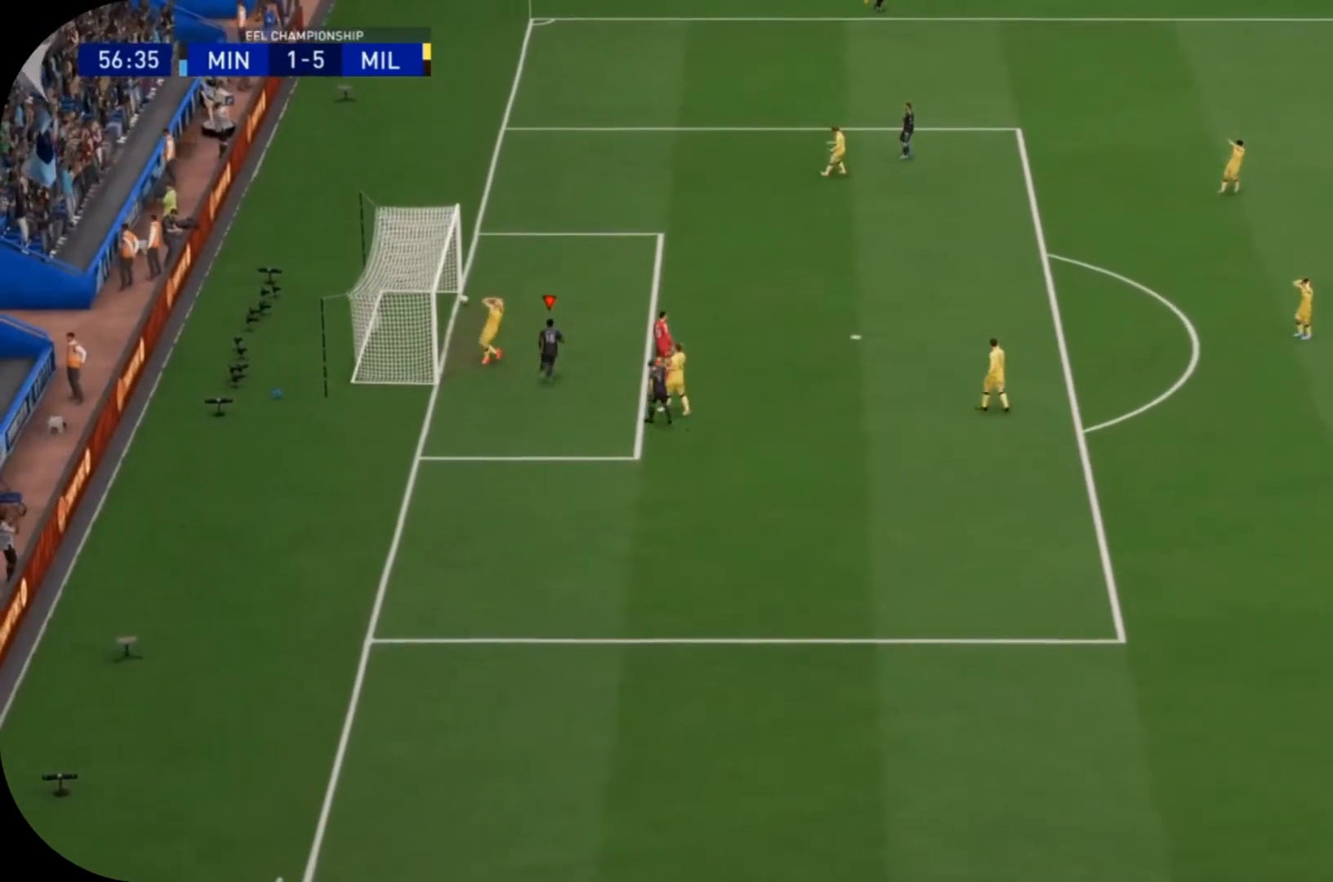
{"buttons": ["R2"], "left_stick": "up-left", "right_stick": "center", "events": []}